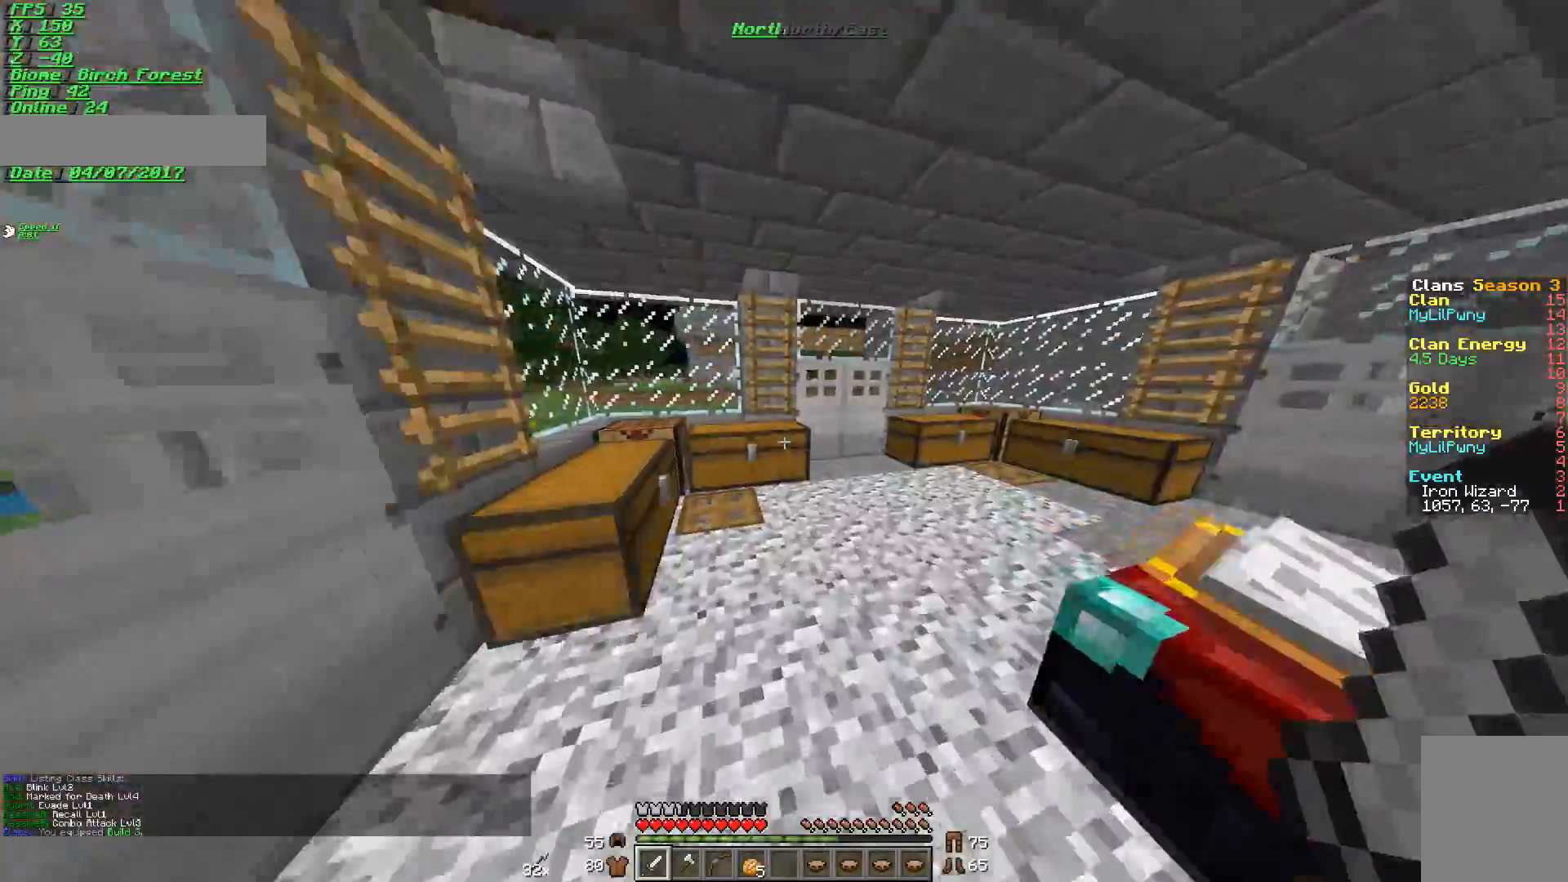
Gameplay with keyboard and mouse; each line is a JSON object with the keys and mouse buttons held at the frame after it. "events" lists presses ("down") and releases ("up") of "a", "d", "s", "w", "mouse_left" and "mouse_right" between this image and that frame as [ms after this image, input, new state], when the widget could be followed in between. "mouse_left", "mouse_right" = the "left", "right" buttons of the "mouse" list. No other keys are recorded. Fast repeated clicks can show as one long hold. Mouse movement is not recorded.
{"keys": ["w"], "mouse": ["right"], "events": [[67, "d", "down"], [317, "d", "up"], [467, "mouse_right", "down"]]}
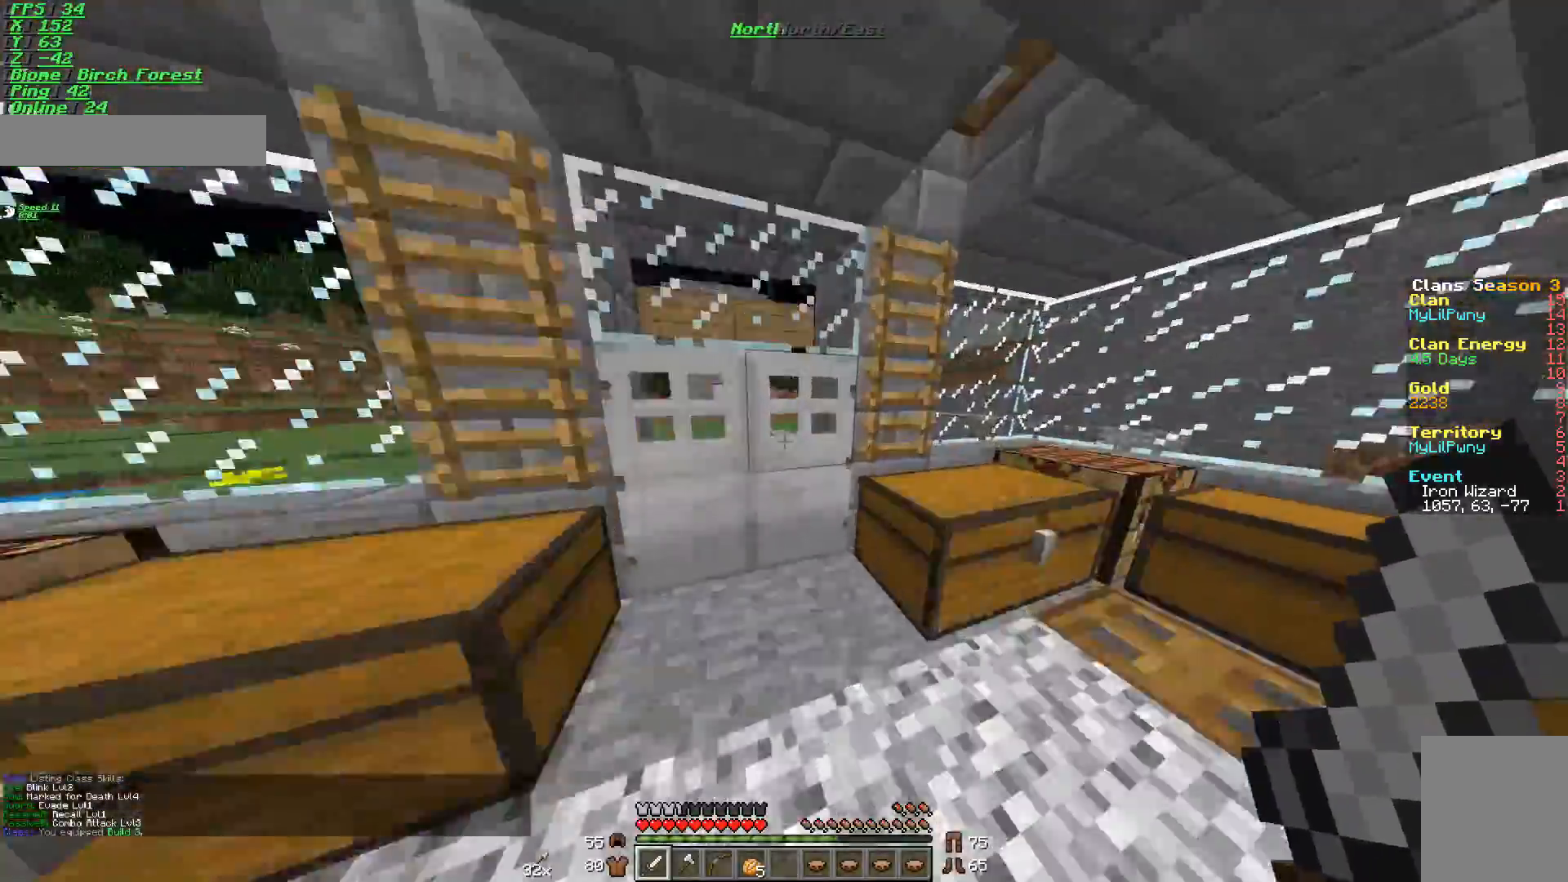
{"keys": ["w"], "mouse": [], "events": [[84, "mouse_right", "up"]]}
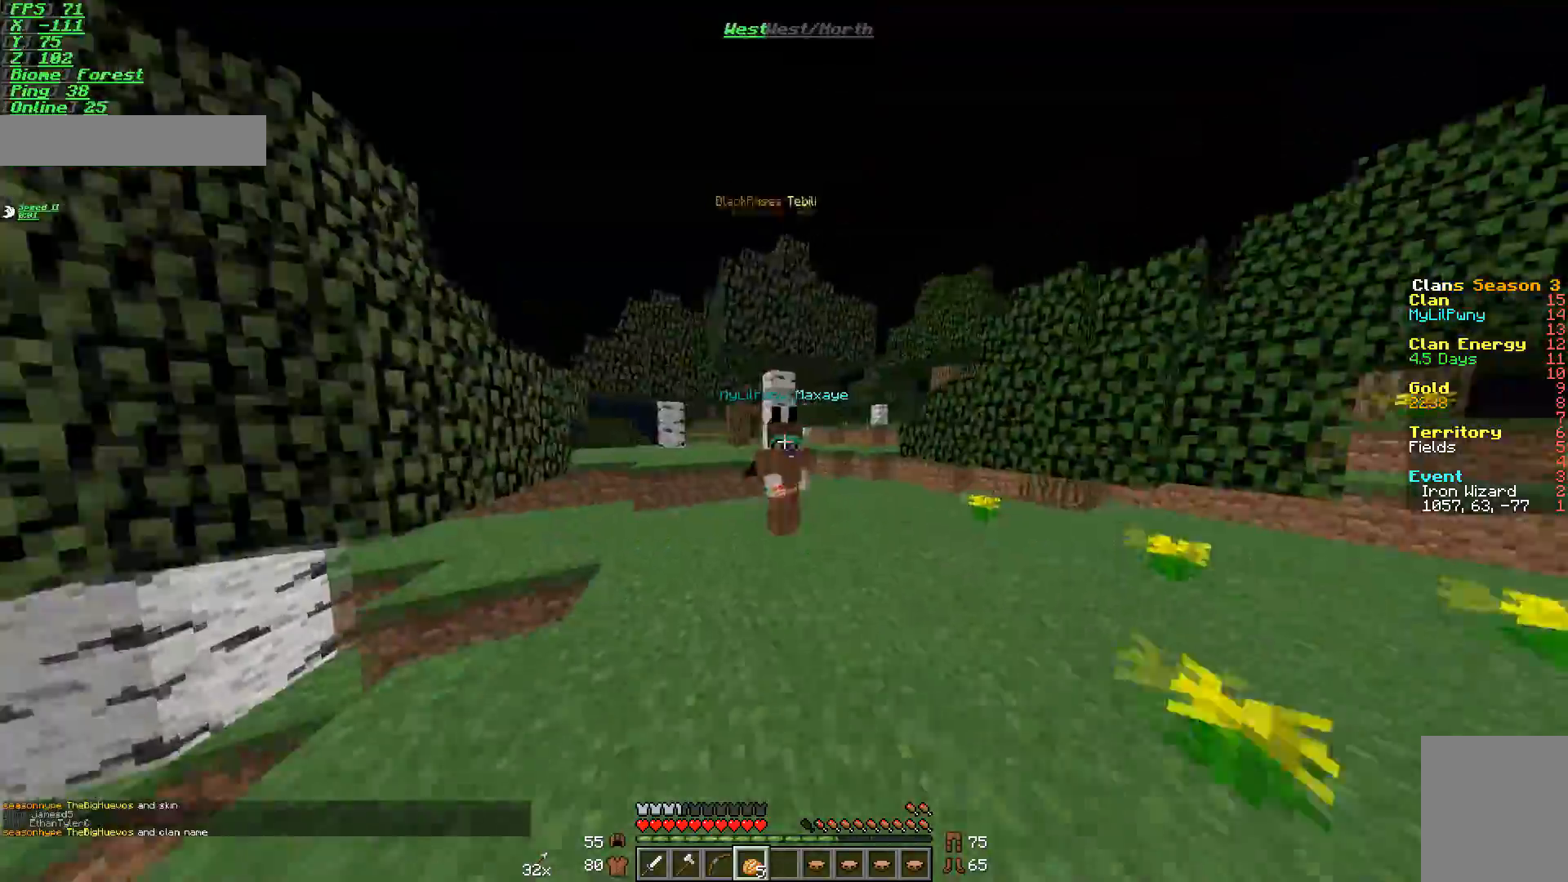
{"keys": ["w"], "mouse": [], "events": []}
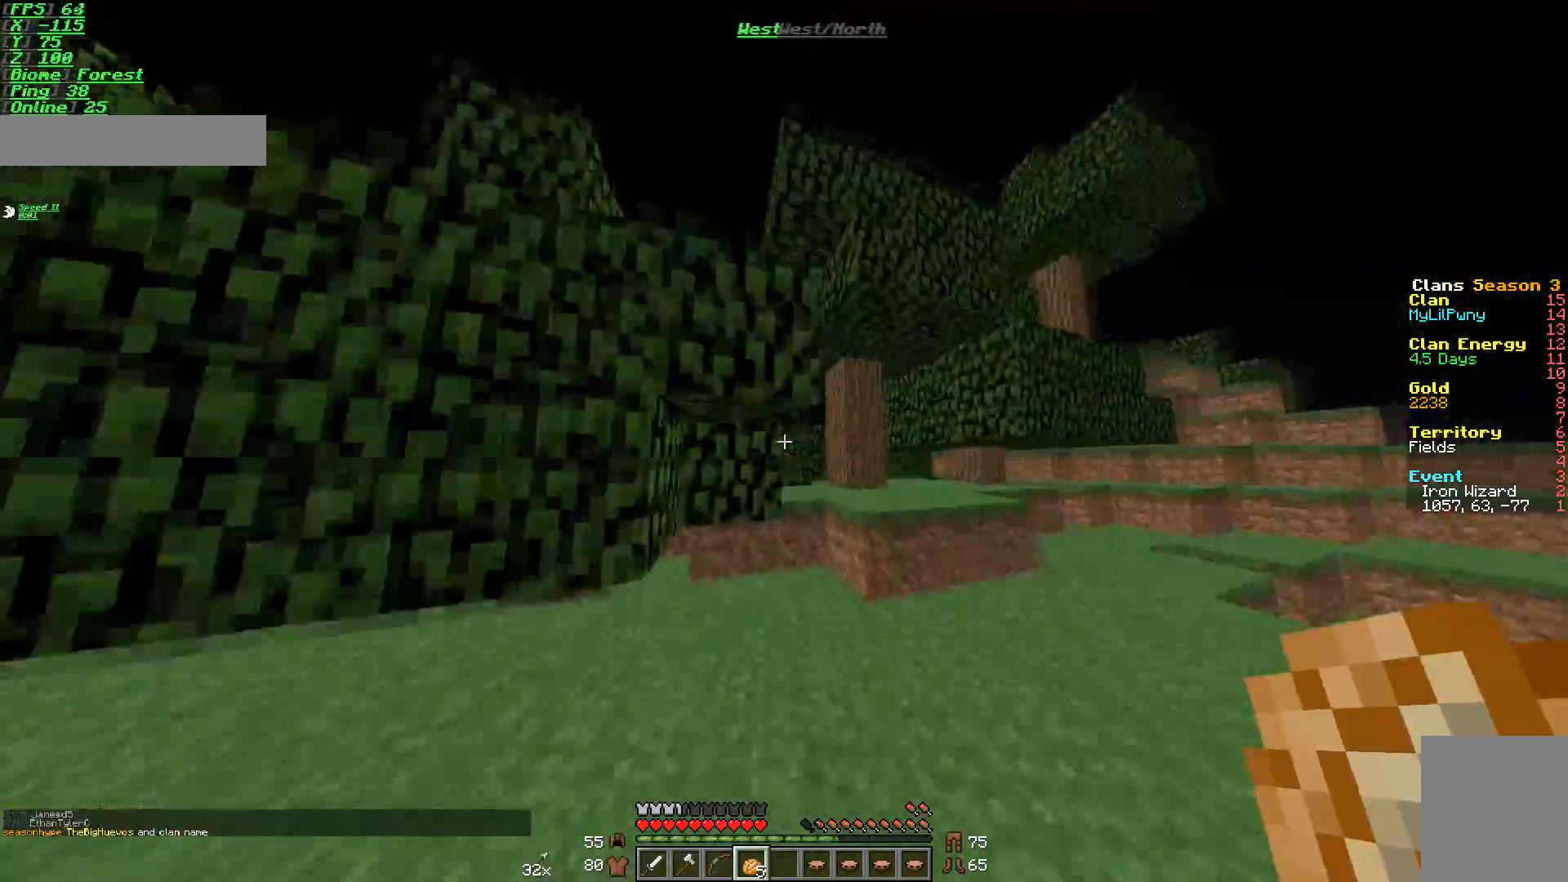
{"keys": ["w"], "mouse": [], "events": [[234, "d", "down"], [501, "d", "up"]]}
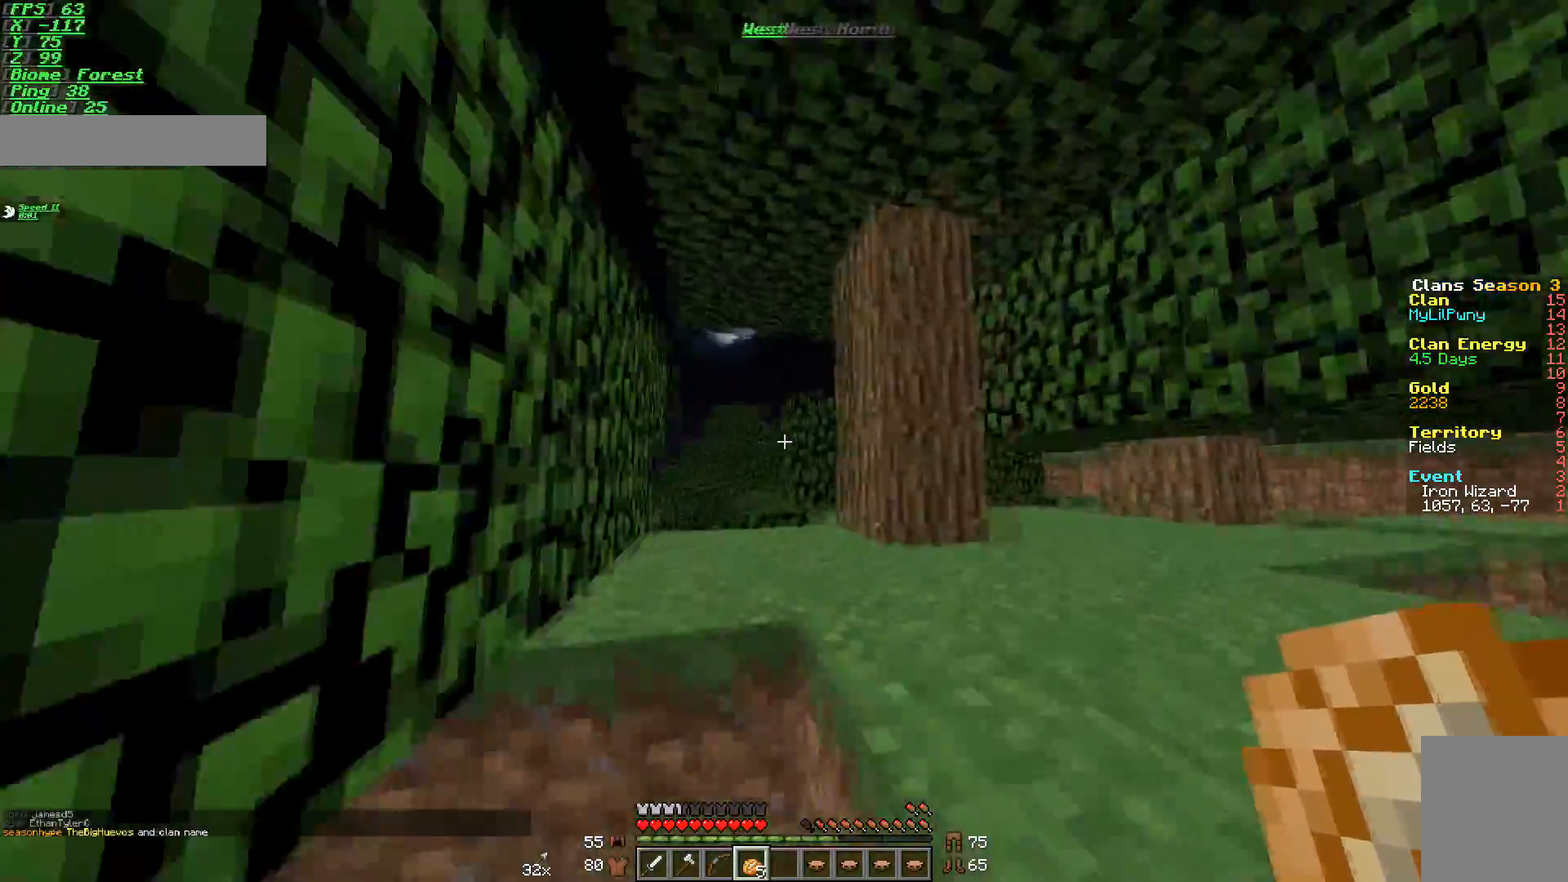
{"keys": ["d", "w"], "mouse": [], "events": [[484, "d", "down"]]}
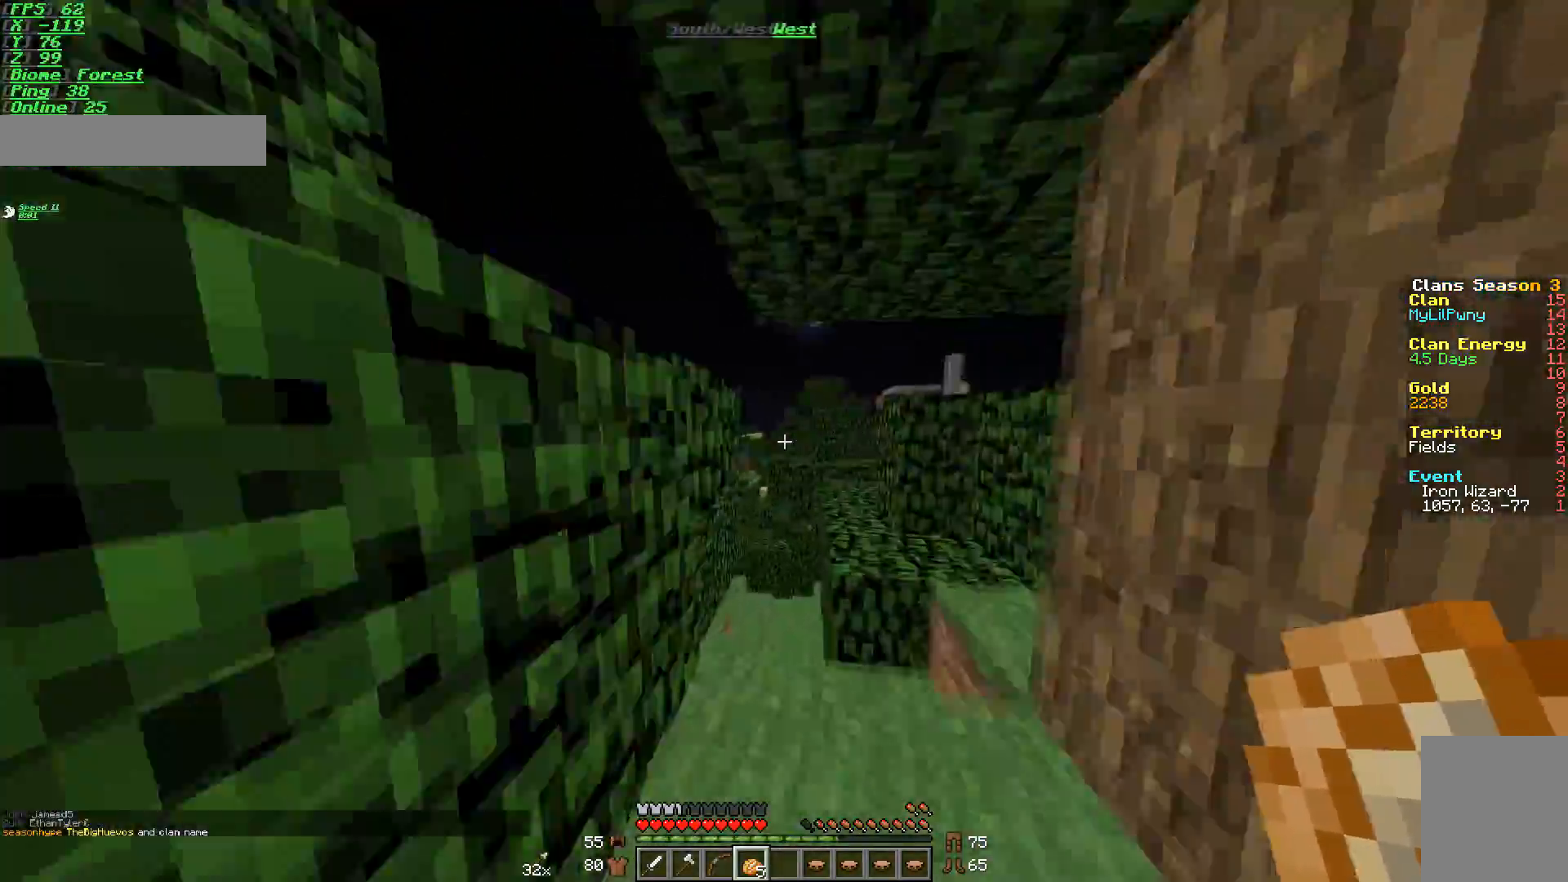
{"keys": ["w"], "mouse": [], "events": [[84, "d", "up"]]}
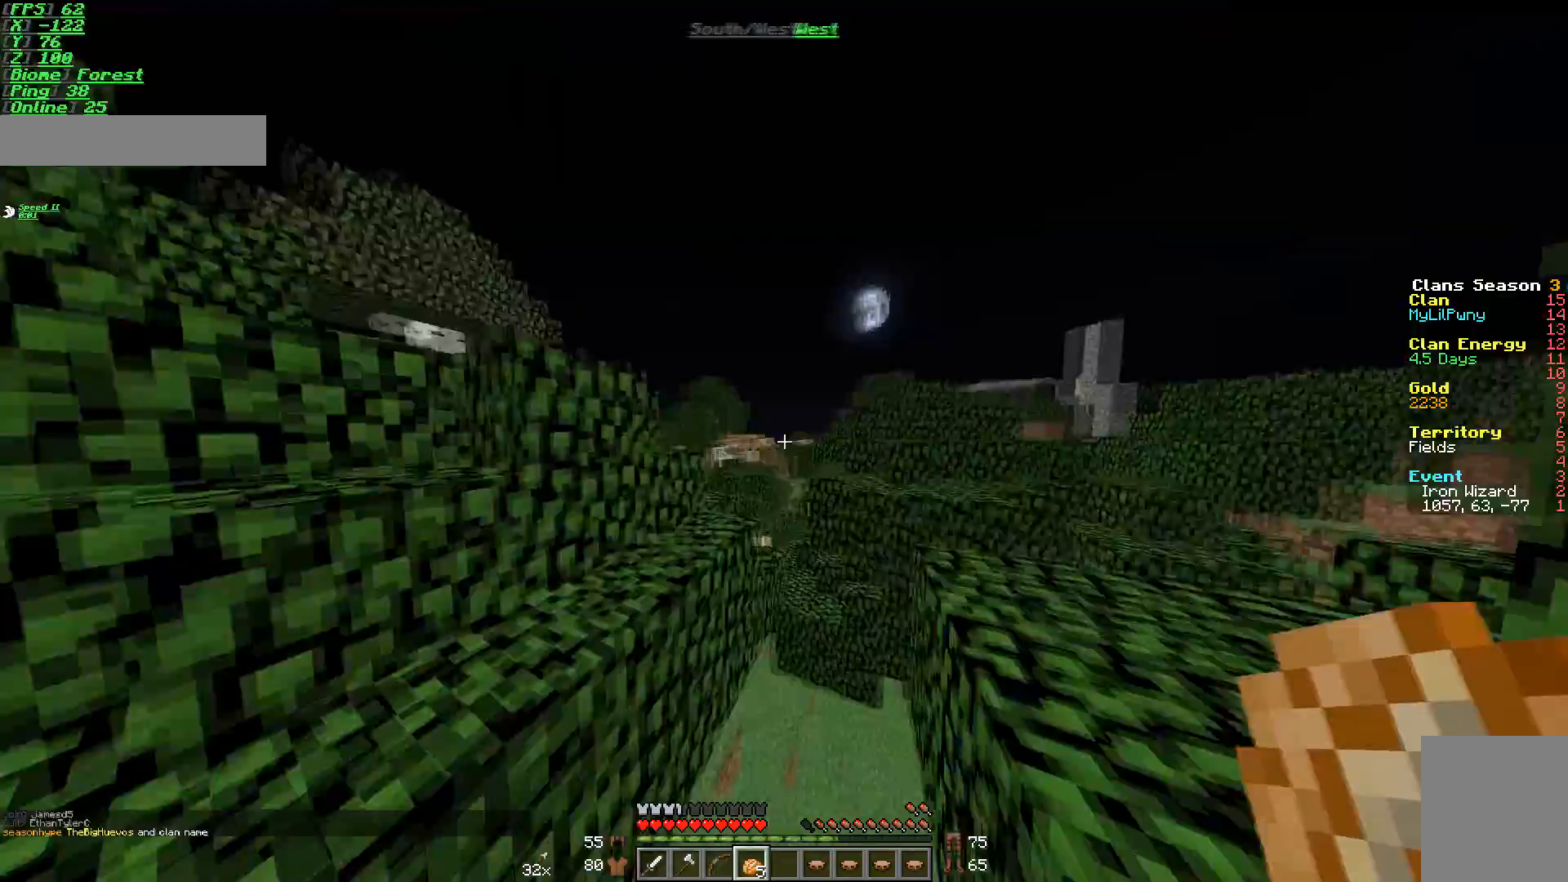
{"keys": ["w"], "mouse": [], "events": []}
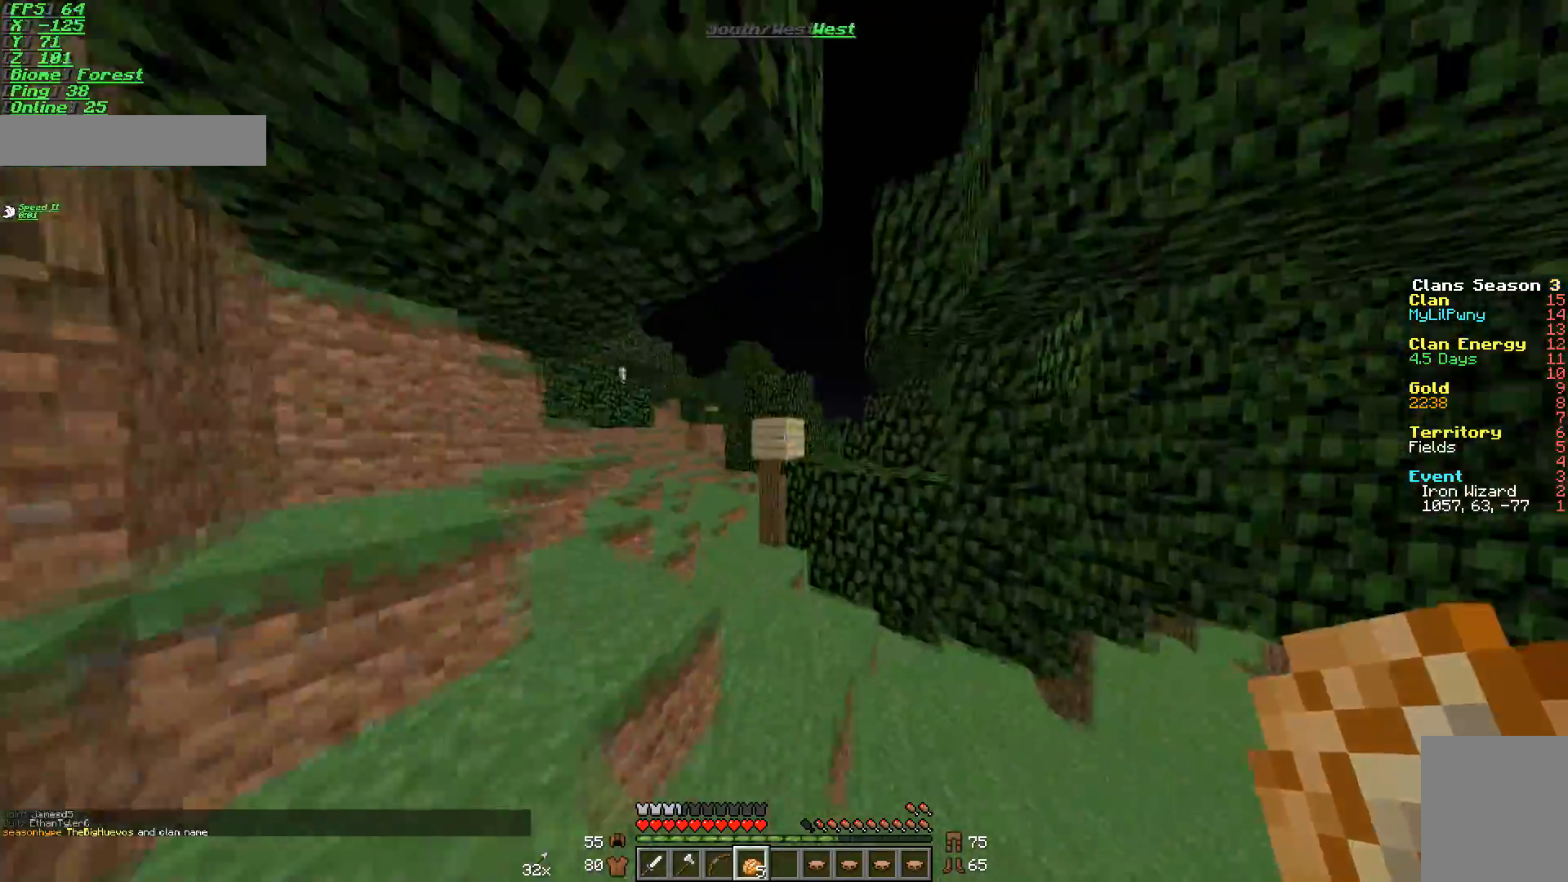
{"keys": [], "mouse": [], "events": [[50, "w", "up"]]}
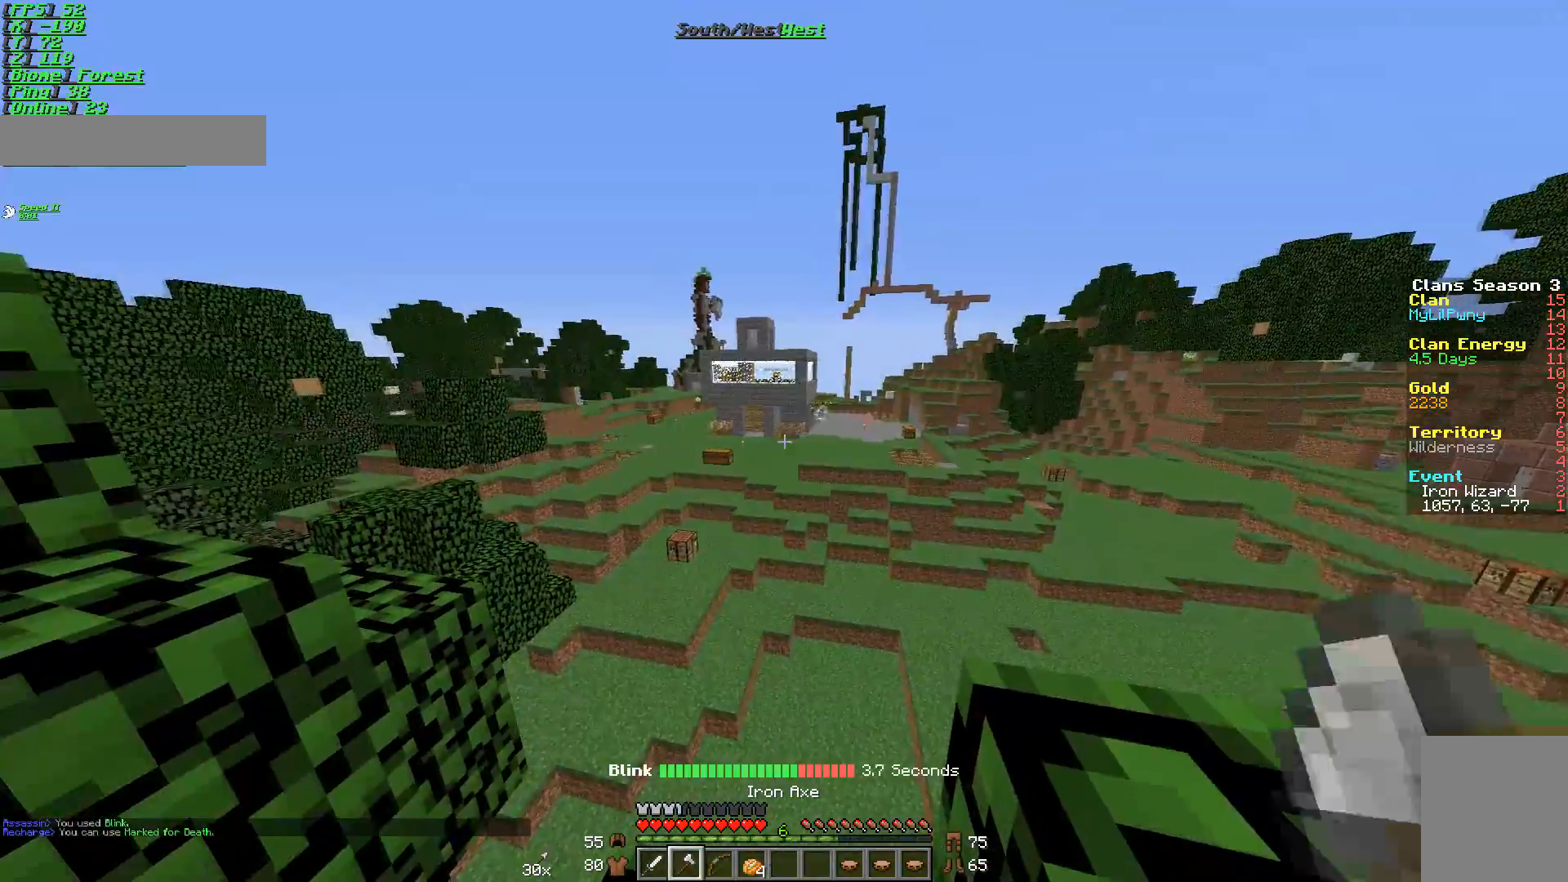
{"keys": [], "mouse": ["left"], "events": [[267, "mouse_left", "down"], [317, "mouse_left", "up"], [484, "mouse_left", "down"]]}
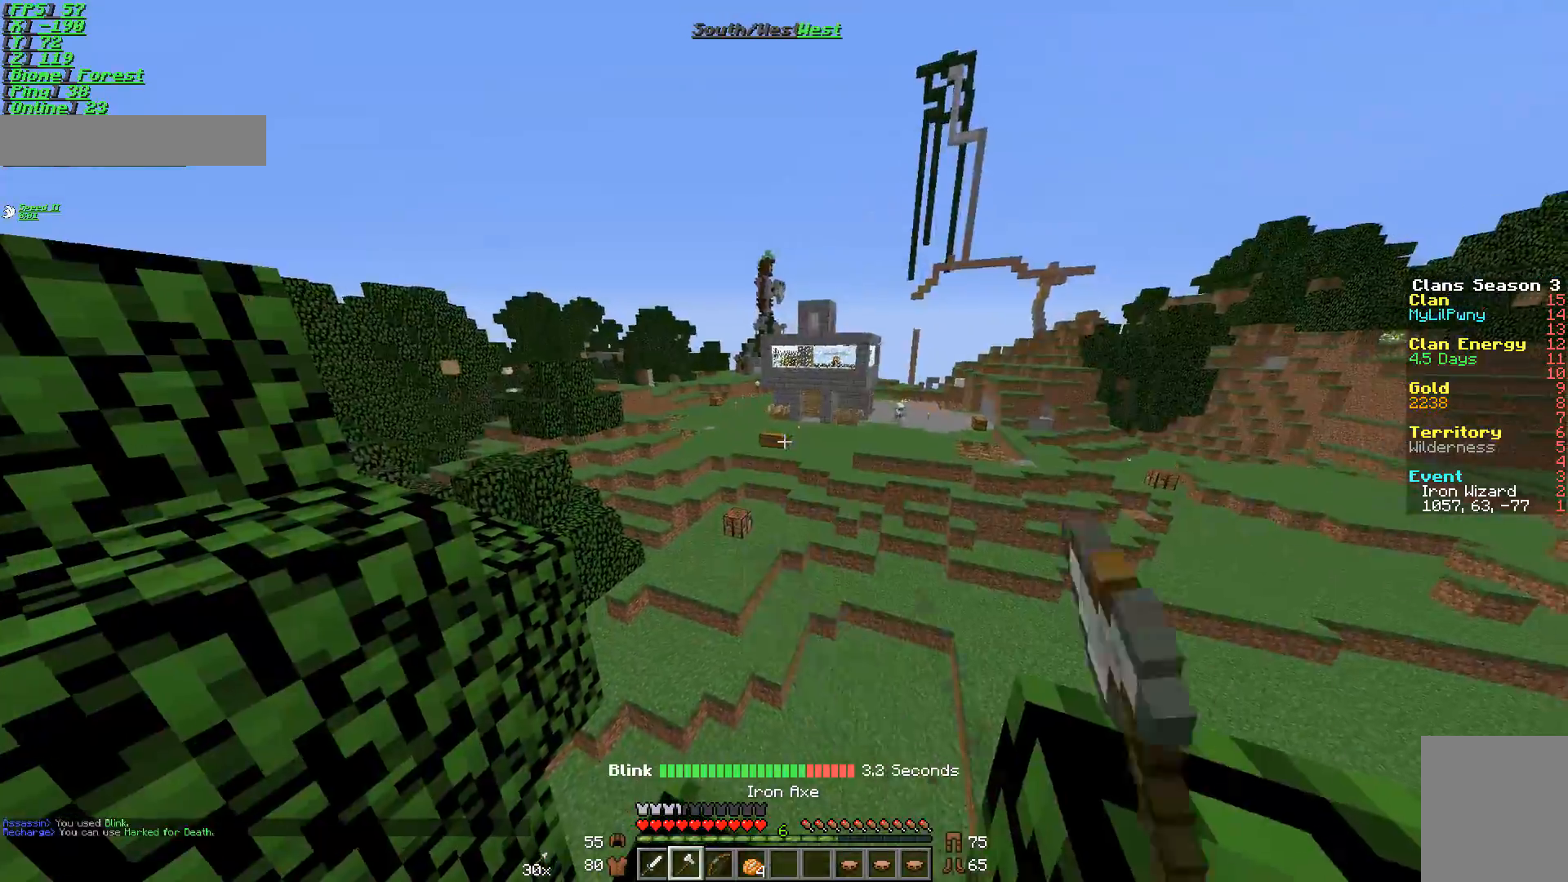
{"keys": [], "mouse": ["left"], "events": [[117, "mouse_left", "up"], [267, "mouse_left", "down"]]}
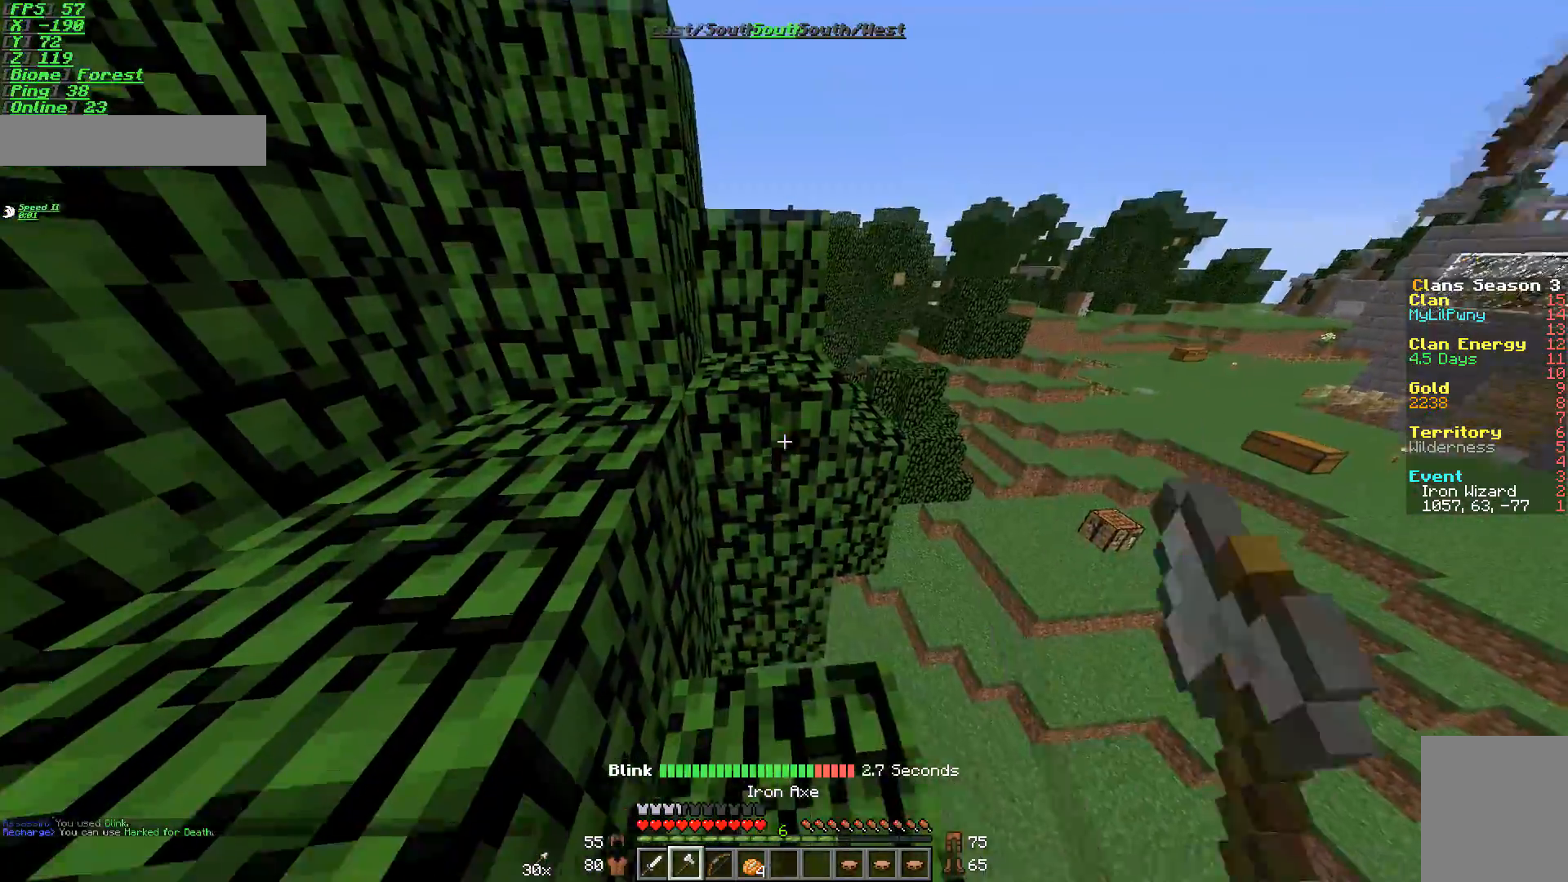
{"keys": [], "mouse": ["left"], "events": []}
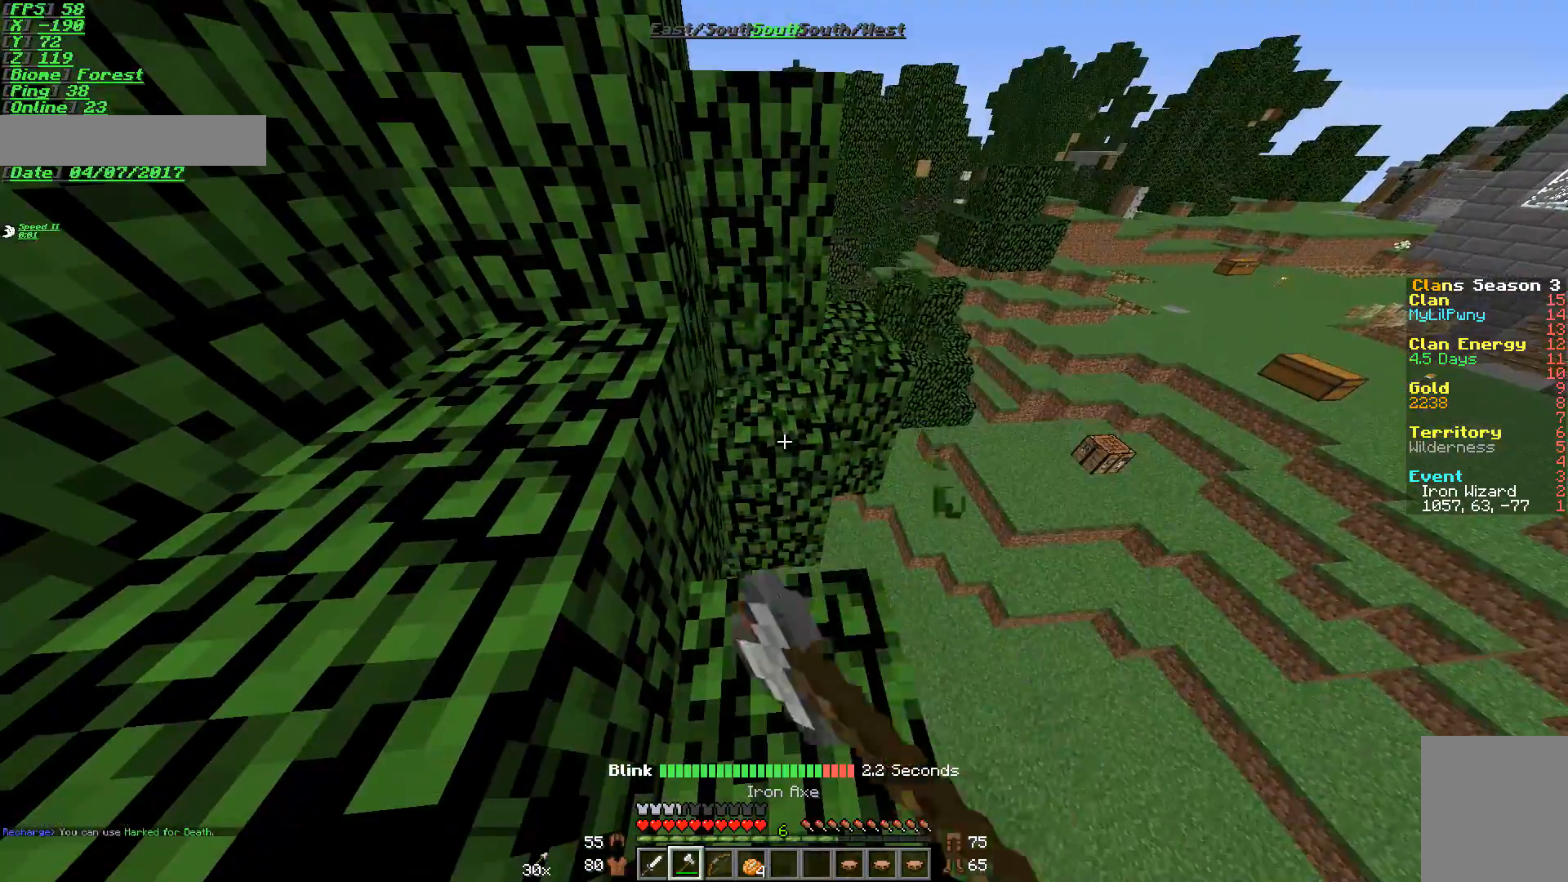
{"keys": ["w"], "mouse": [], "events": [[467, "mouse_left", "up"], [467, "w", "down"]]}
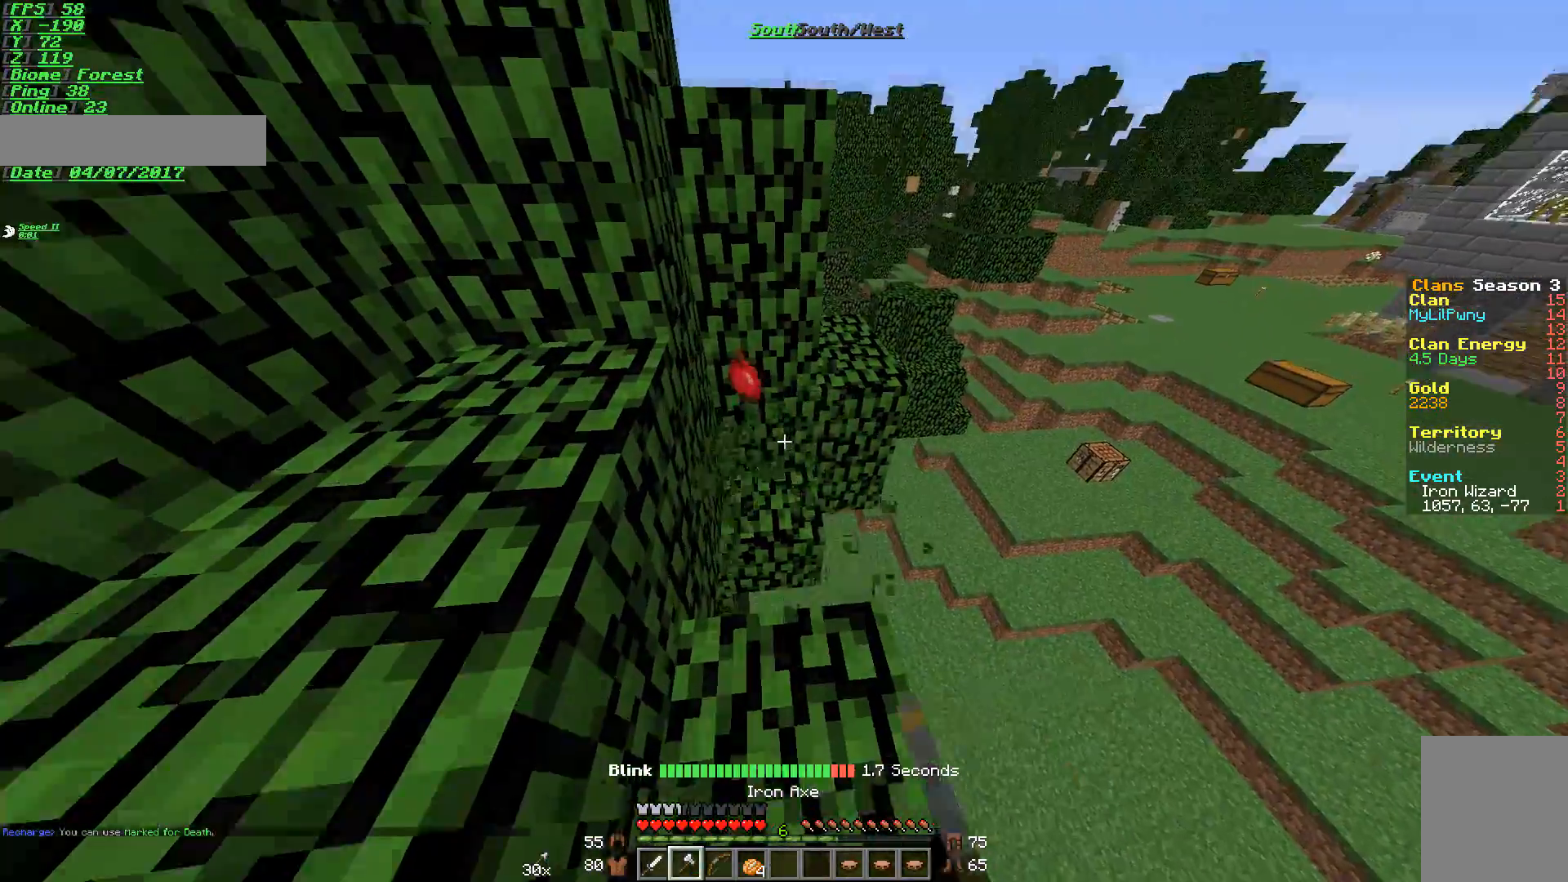
{"keys": [], "mouse": [], "events": [[417, "w", "up"]]}
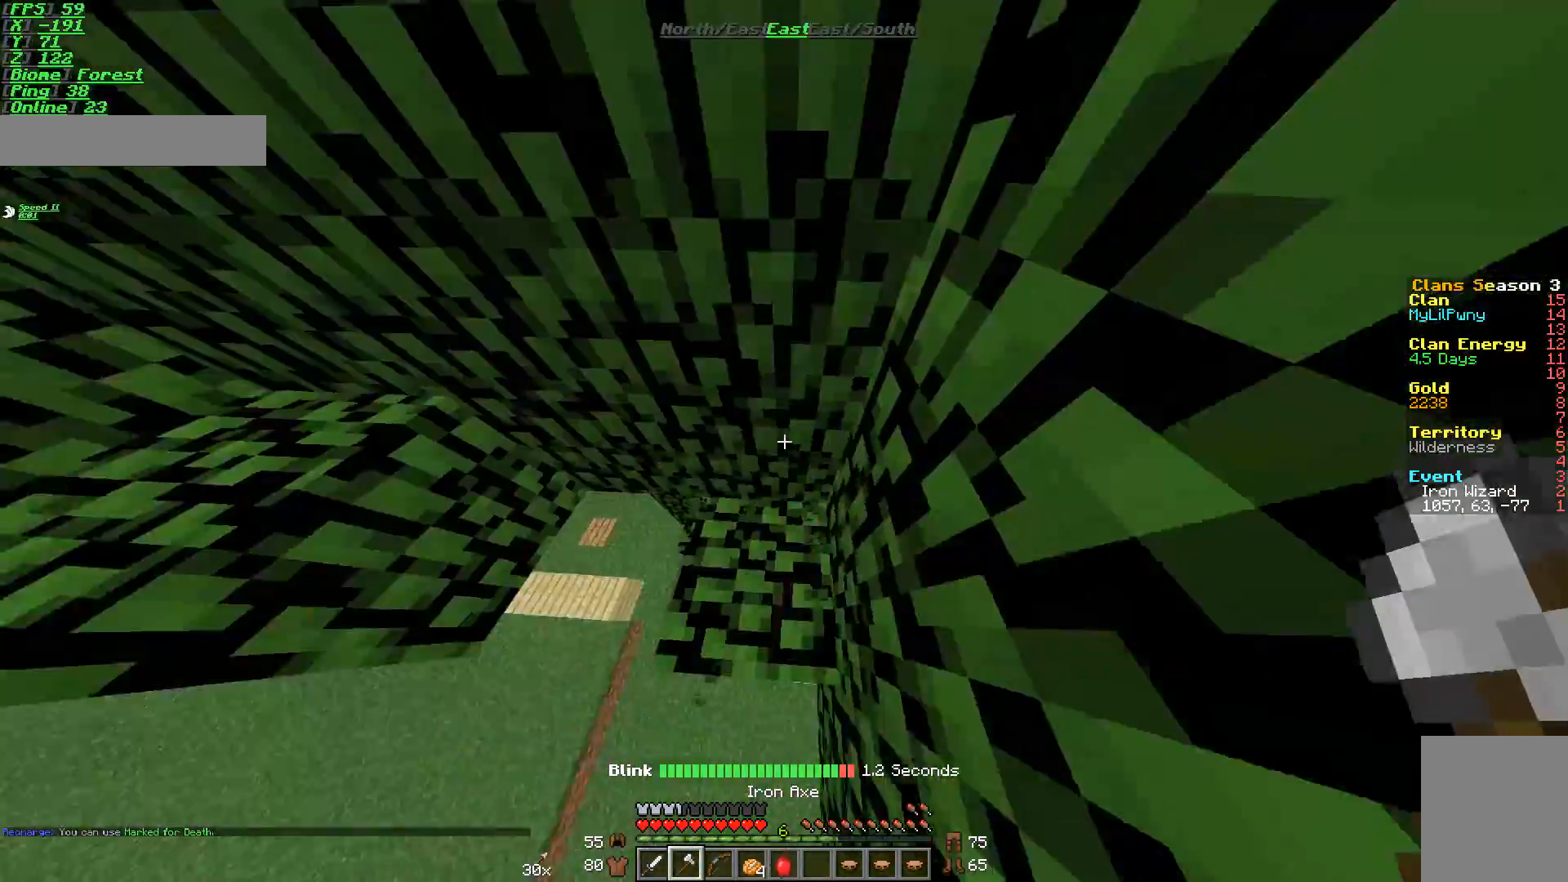
{"keys": [], "mouse": [], "events": [[367, "a", "down"], [451, "a", "up"]]}
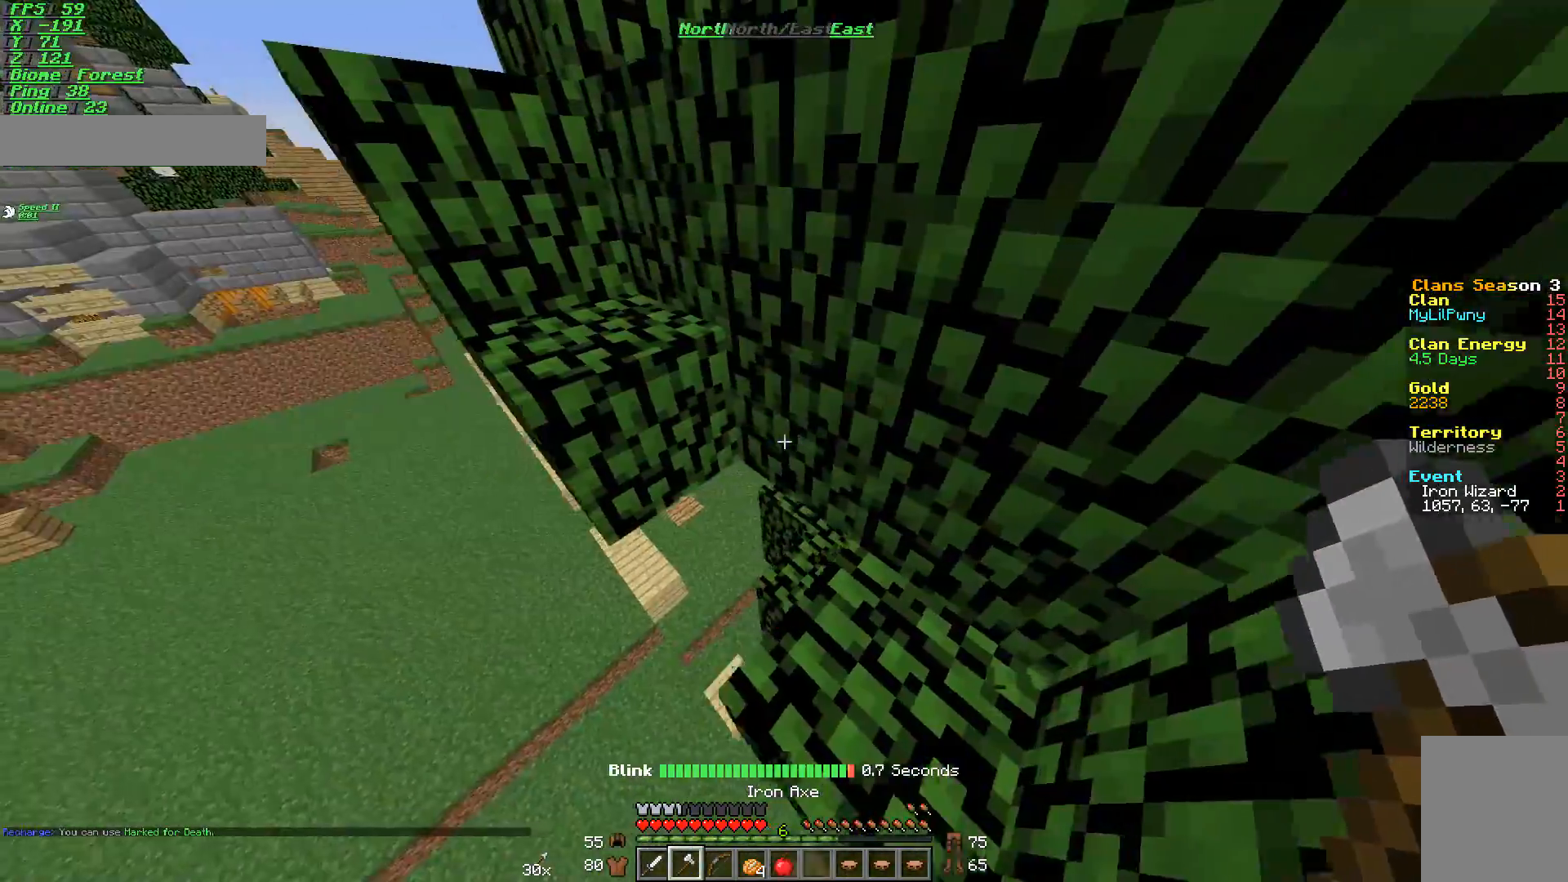
{"keys": [], "mouse": [], "events": [[217, "d", "down"], [284, "d", "up"]]}
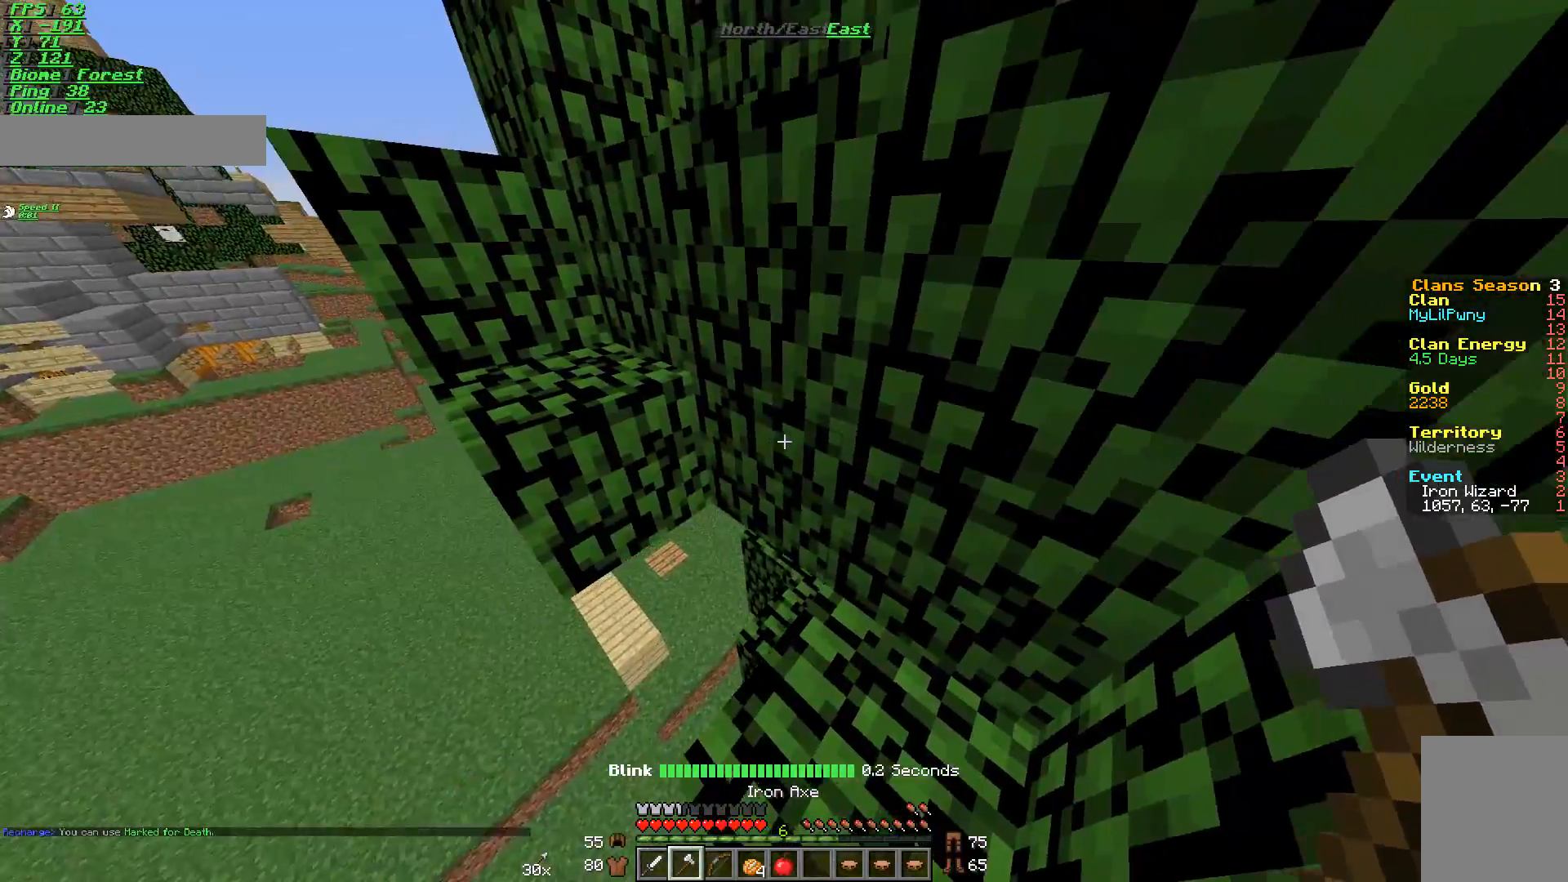
{"keys": [], "mouse": [], "events": []}
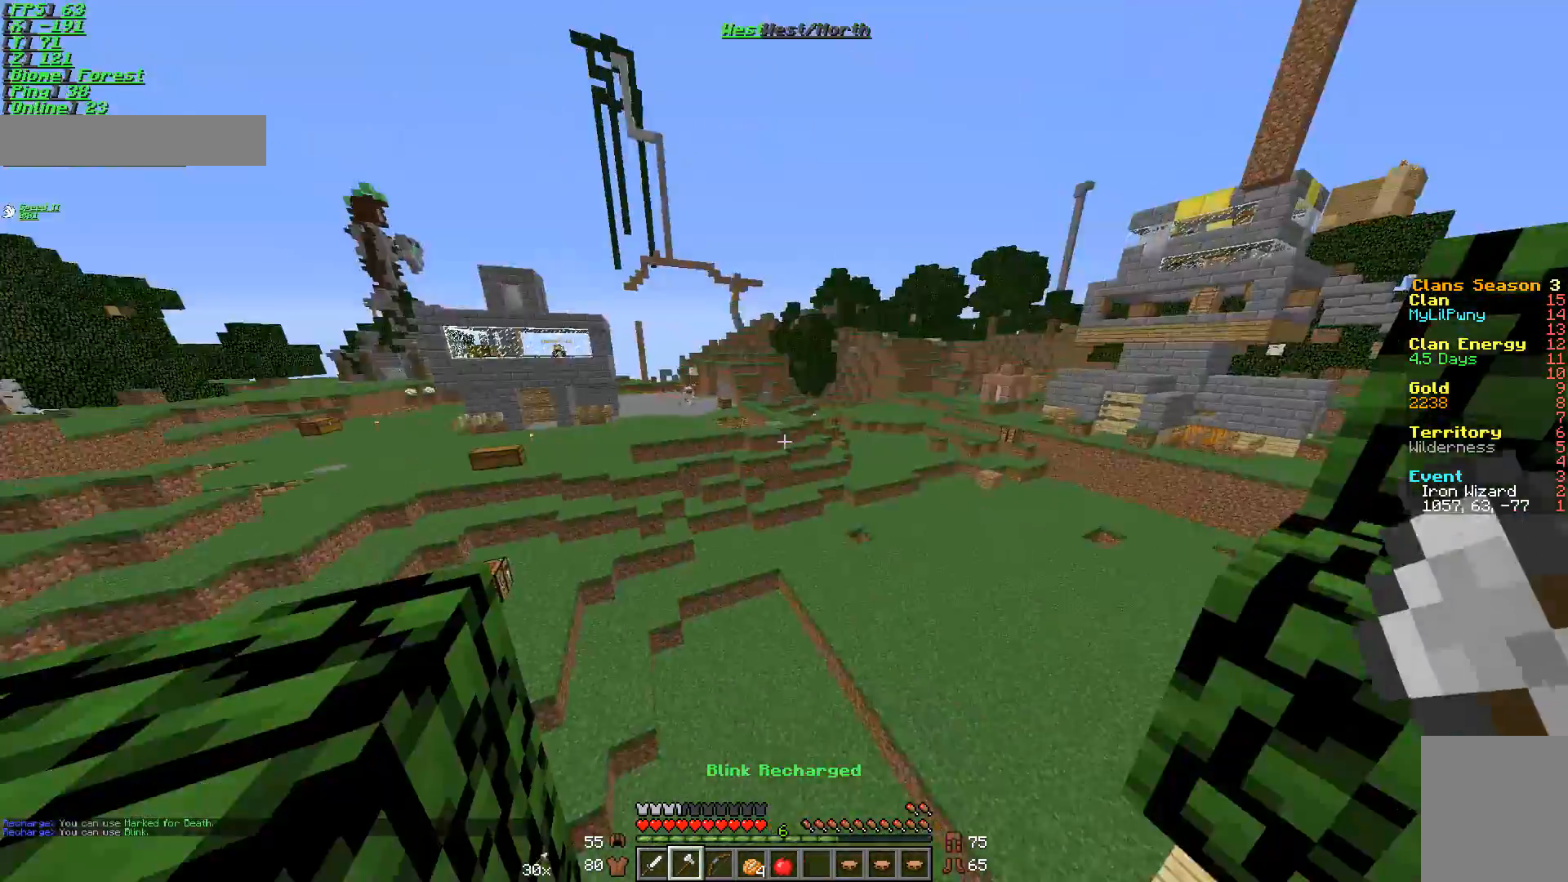
{"keys": [], "mouse": [], "events": []}
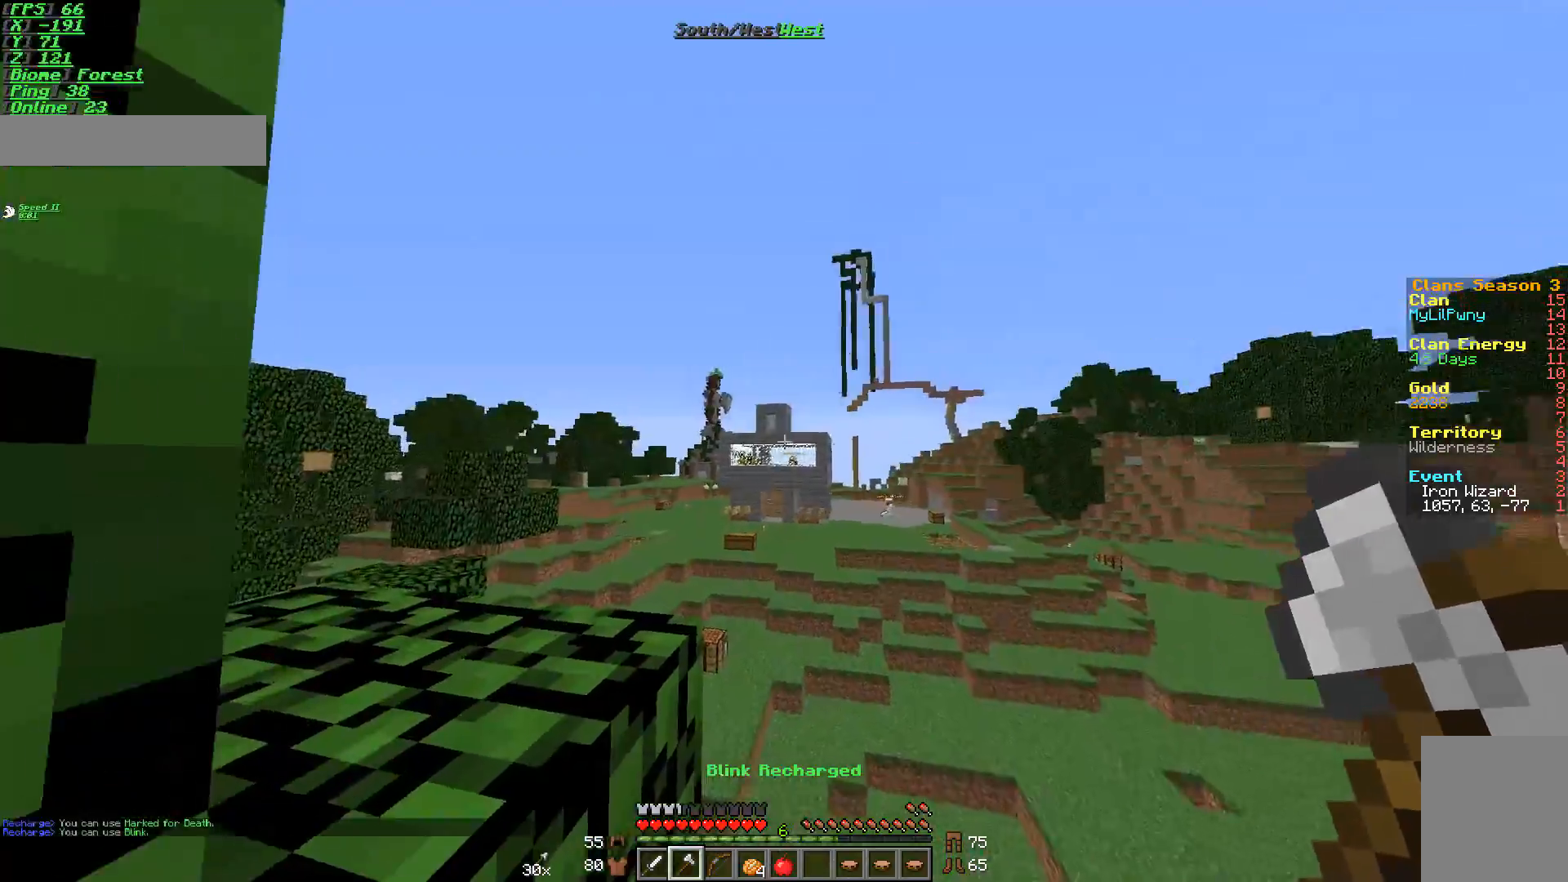
{"keys": [], "mouse": [], "events": []}
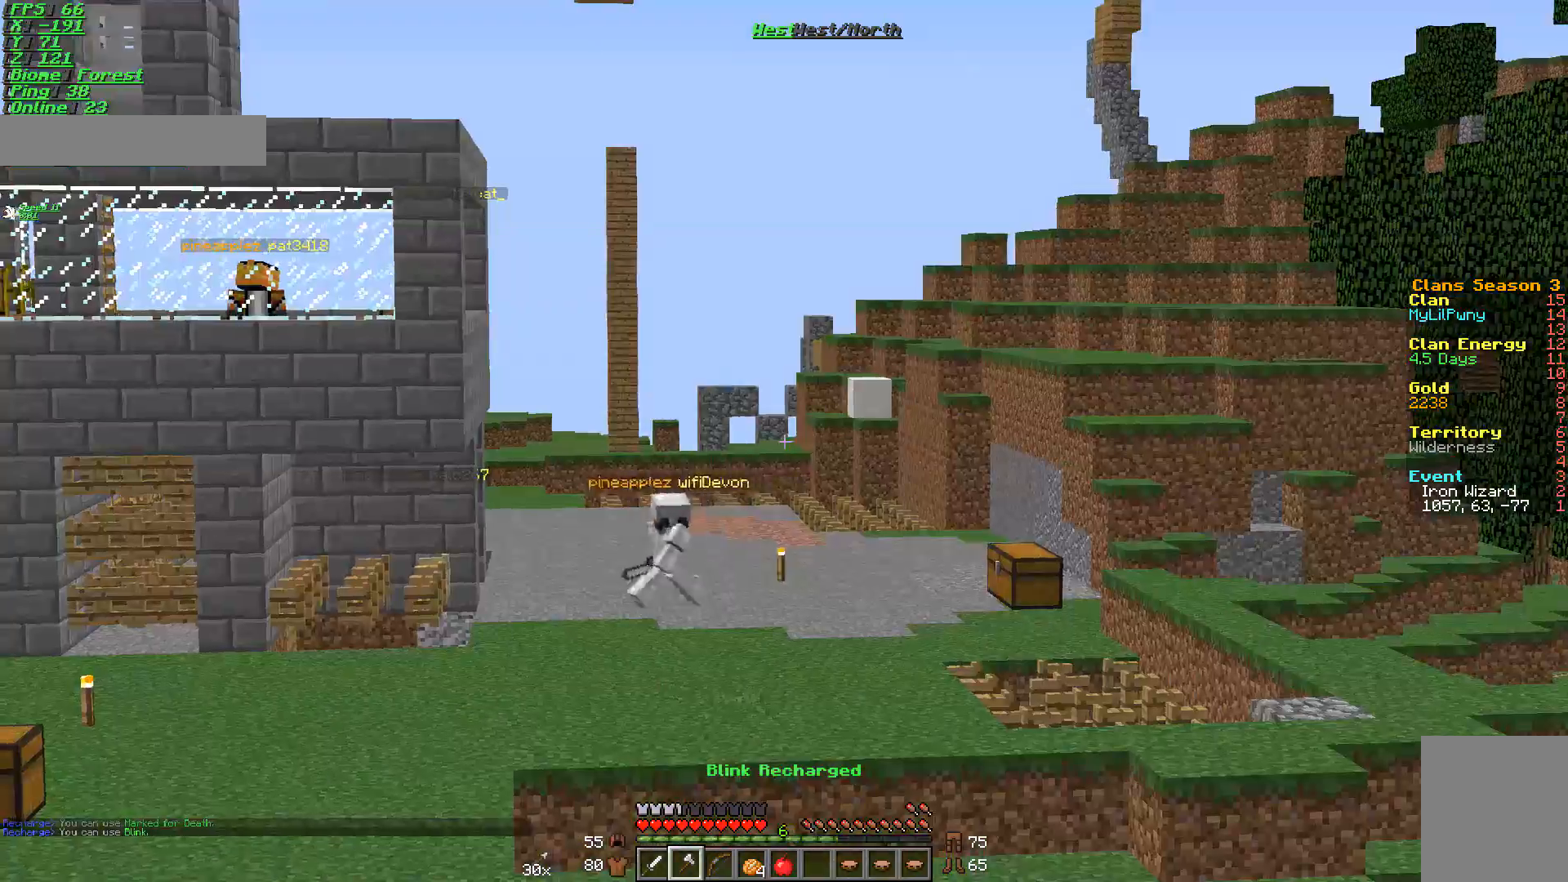
{"keys": [], "mouse": [], "events": []}
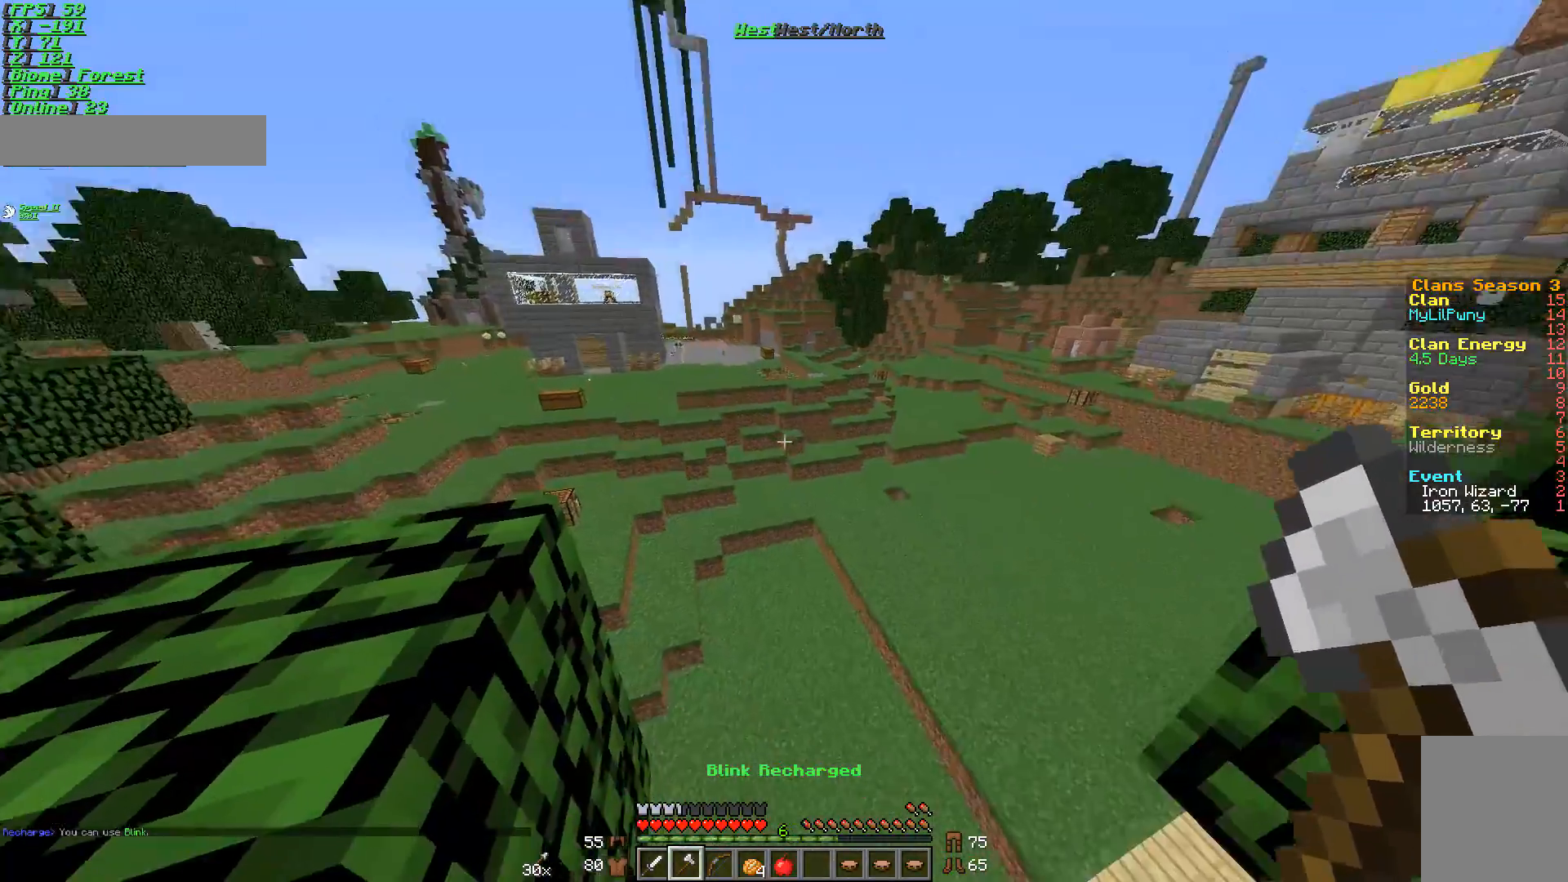
{"keys": [], "mouse": [], "events": []}
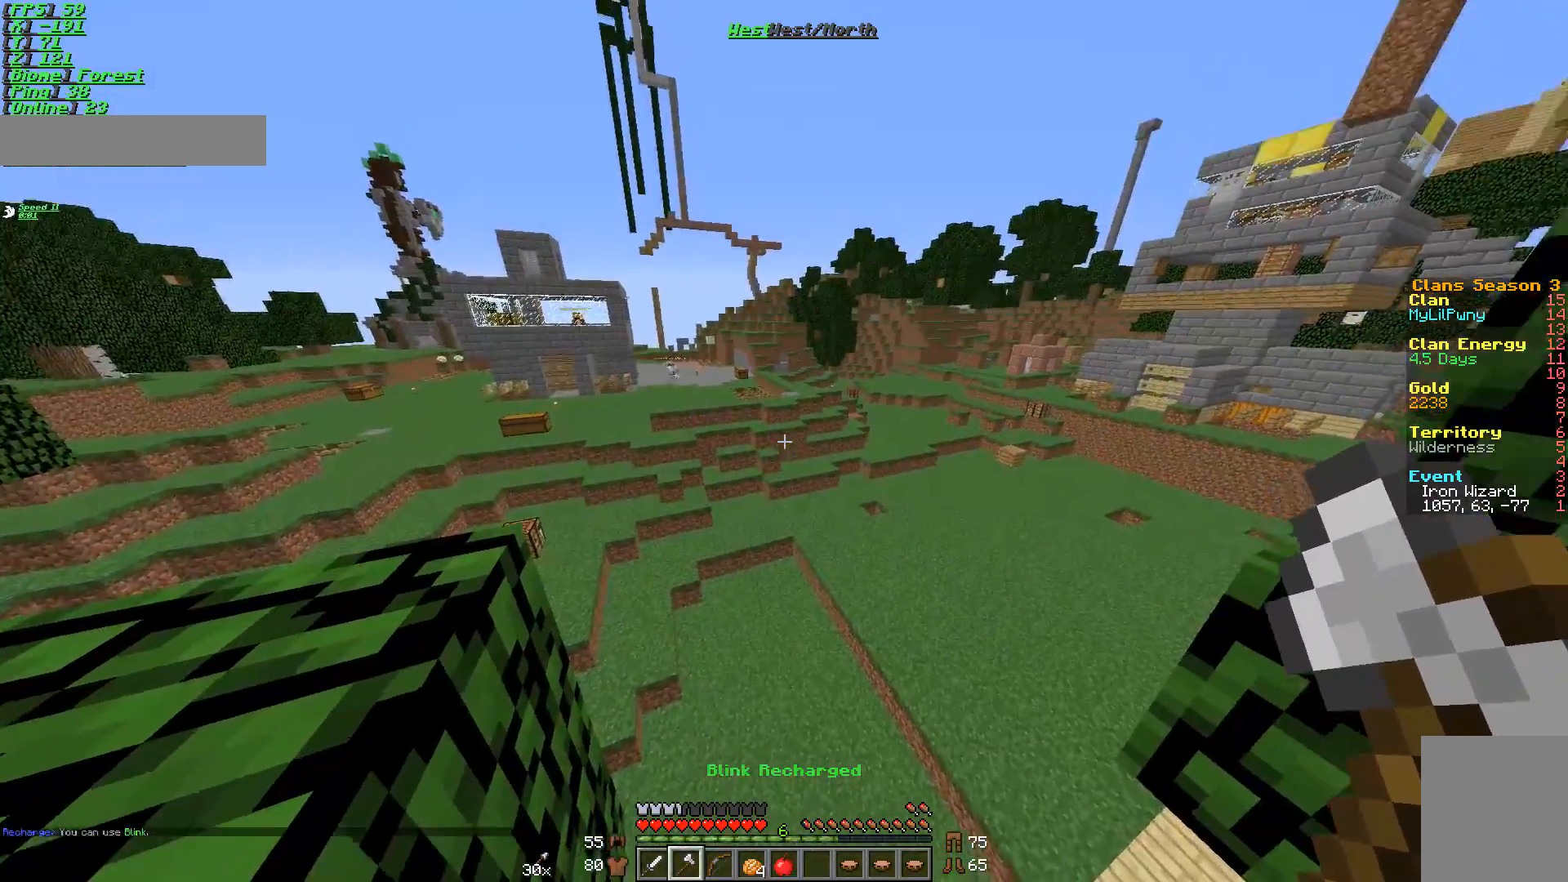
{"keys": [], "mouse": [], "events": []}
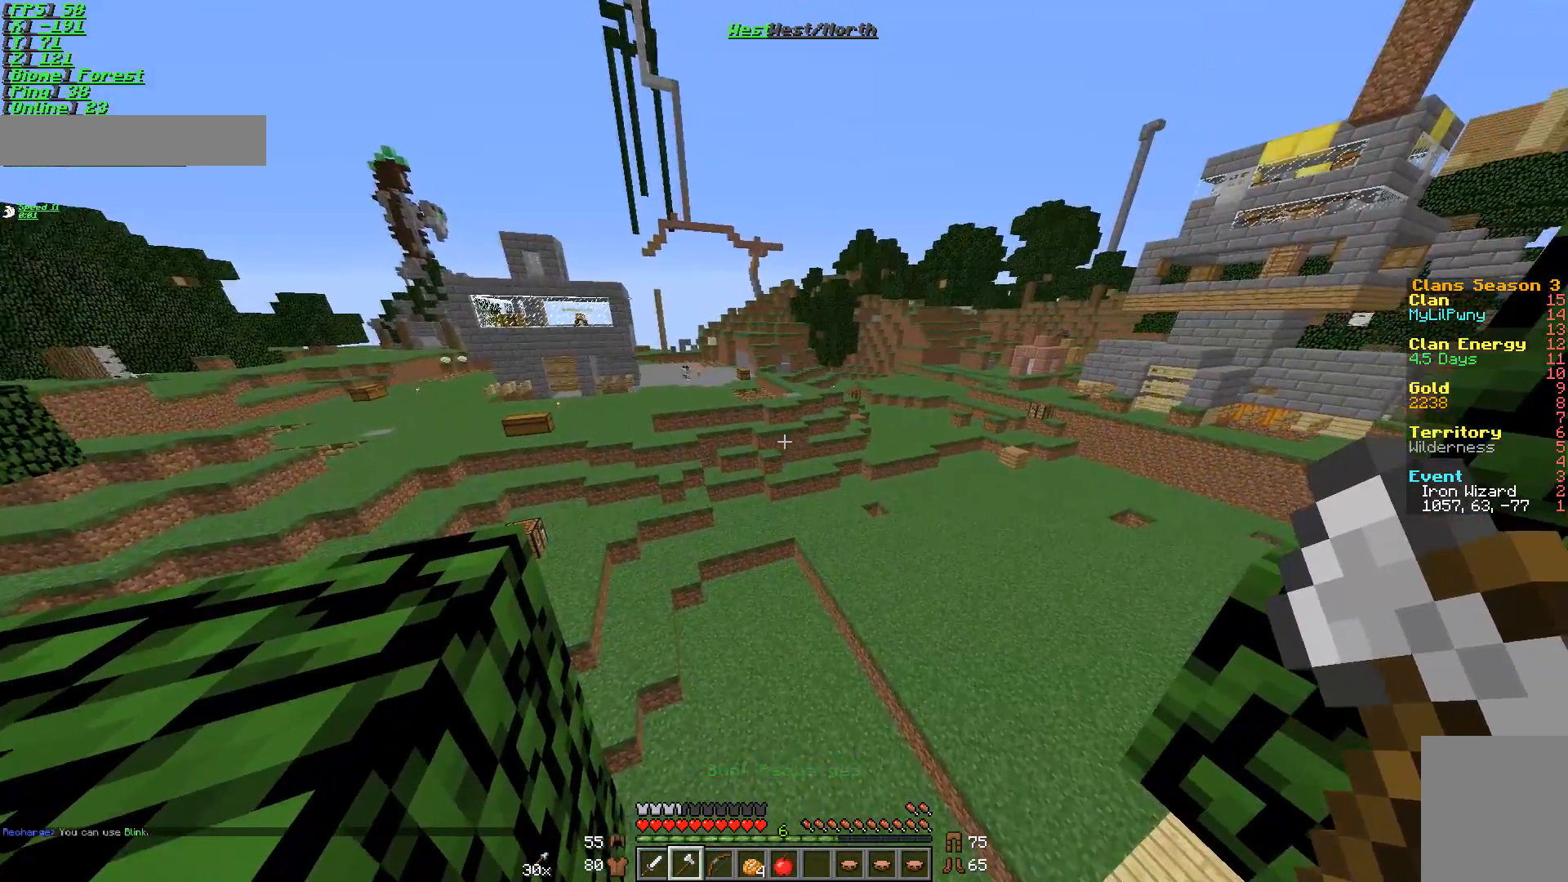
{"keys": [], "mouse": [], "events": []}
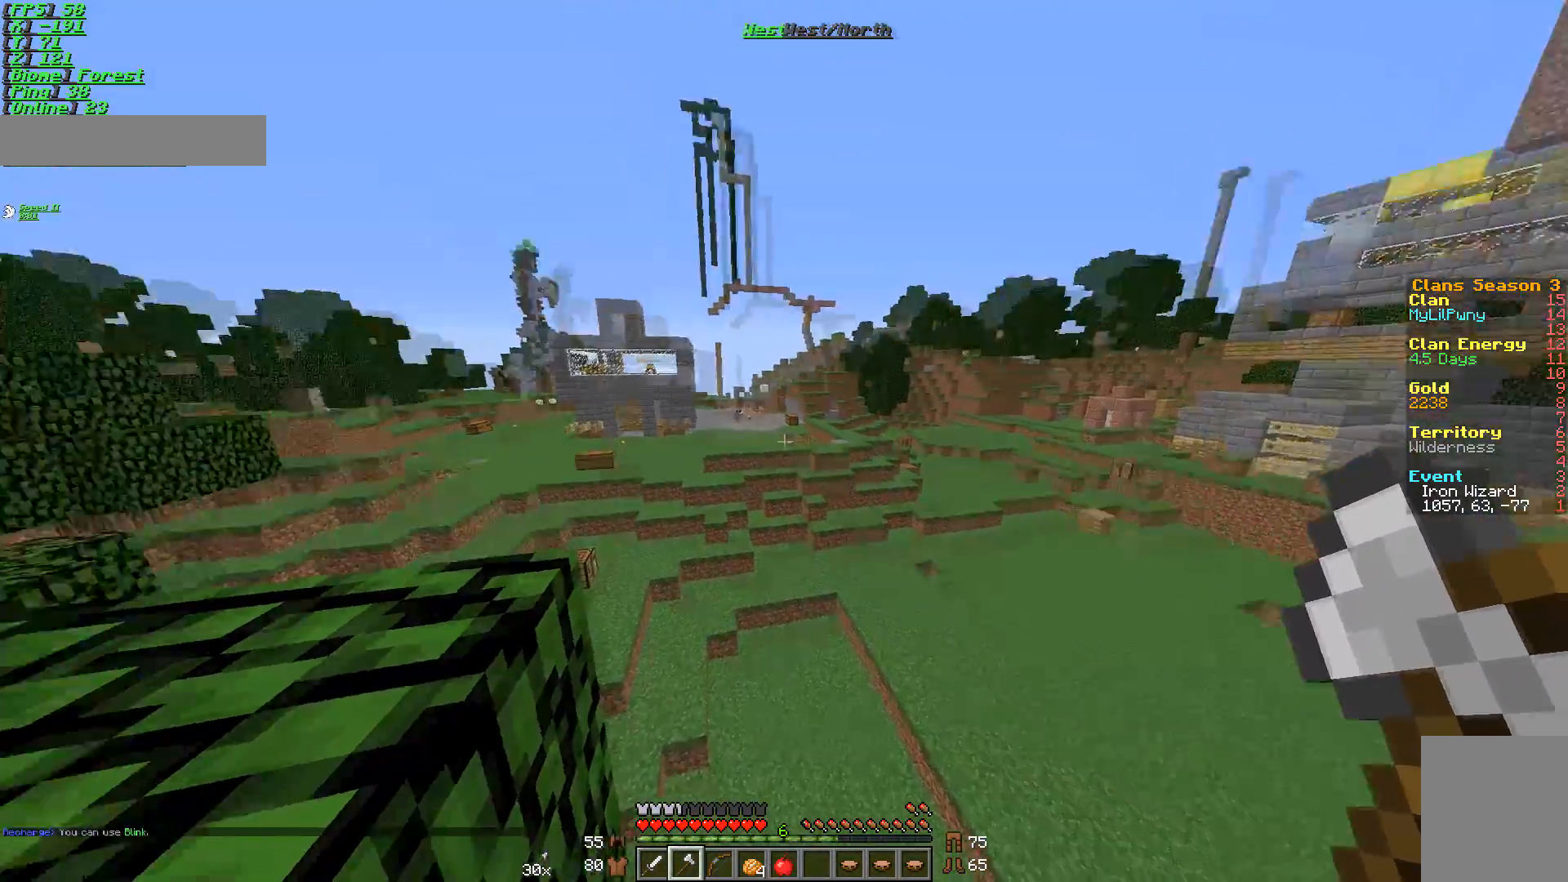
{"keys": [], "mouse": [], "events": []}
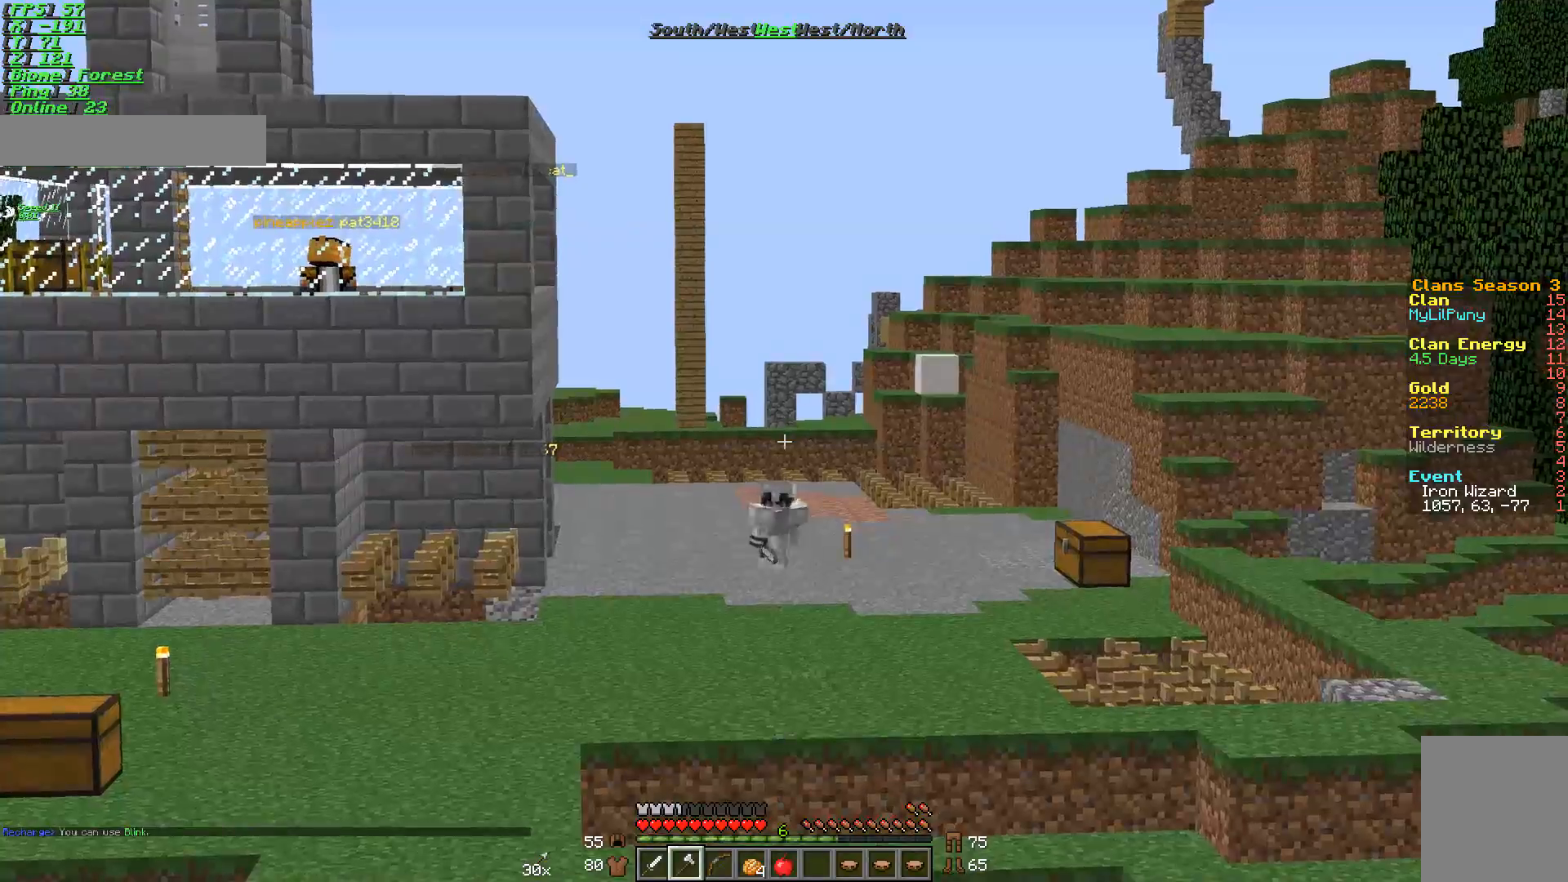
{"keys": [], "mouse": [], "events": [[66, "mouse_left", "down"], [183, "mouse_left", "up"]]}
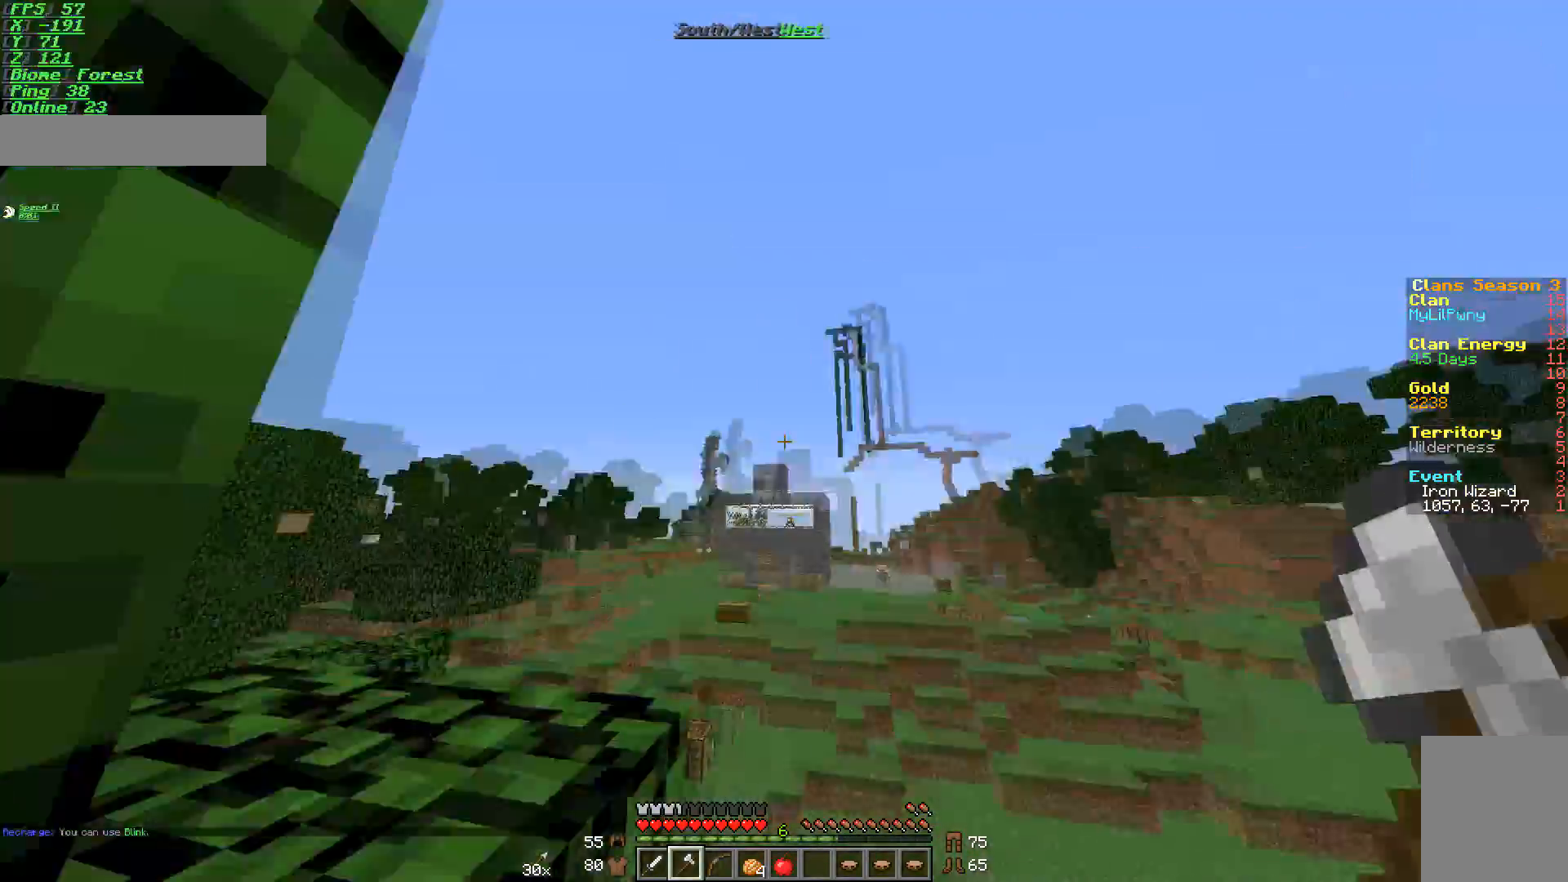
{"keys": [], "mouse": [], "events": []}
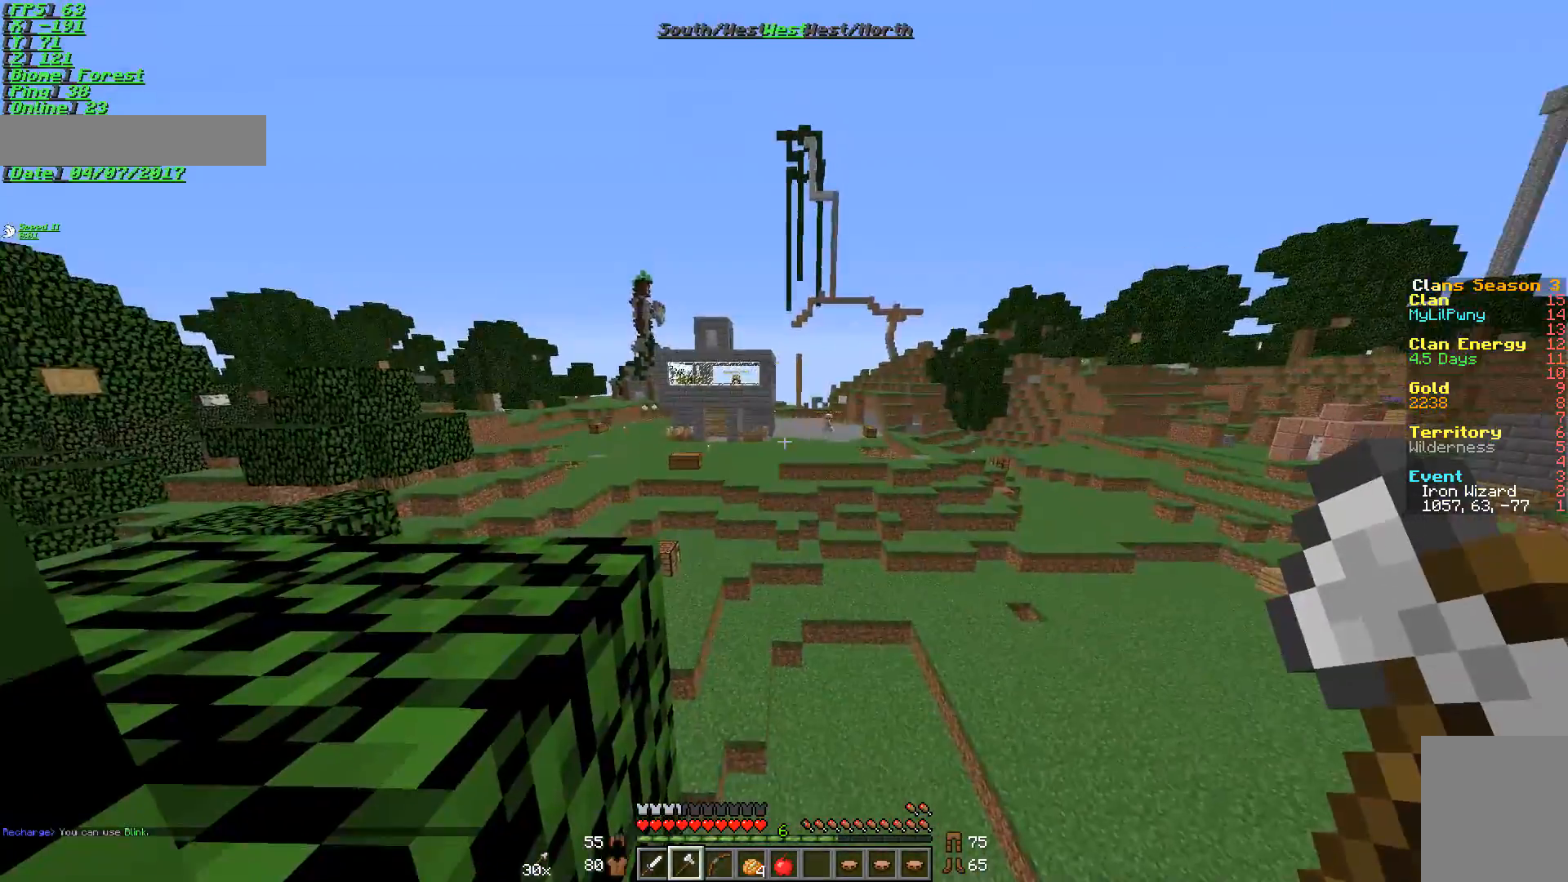
{"keys": [], "mouse": [], "events": []}
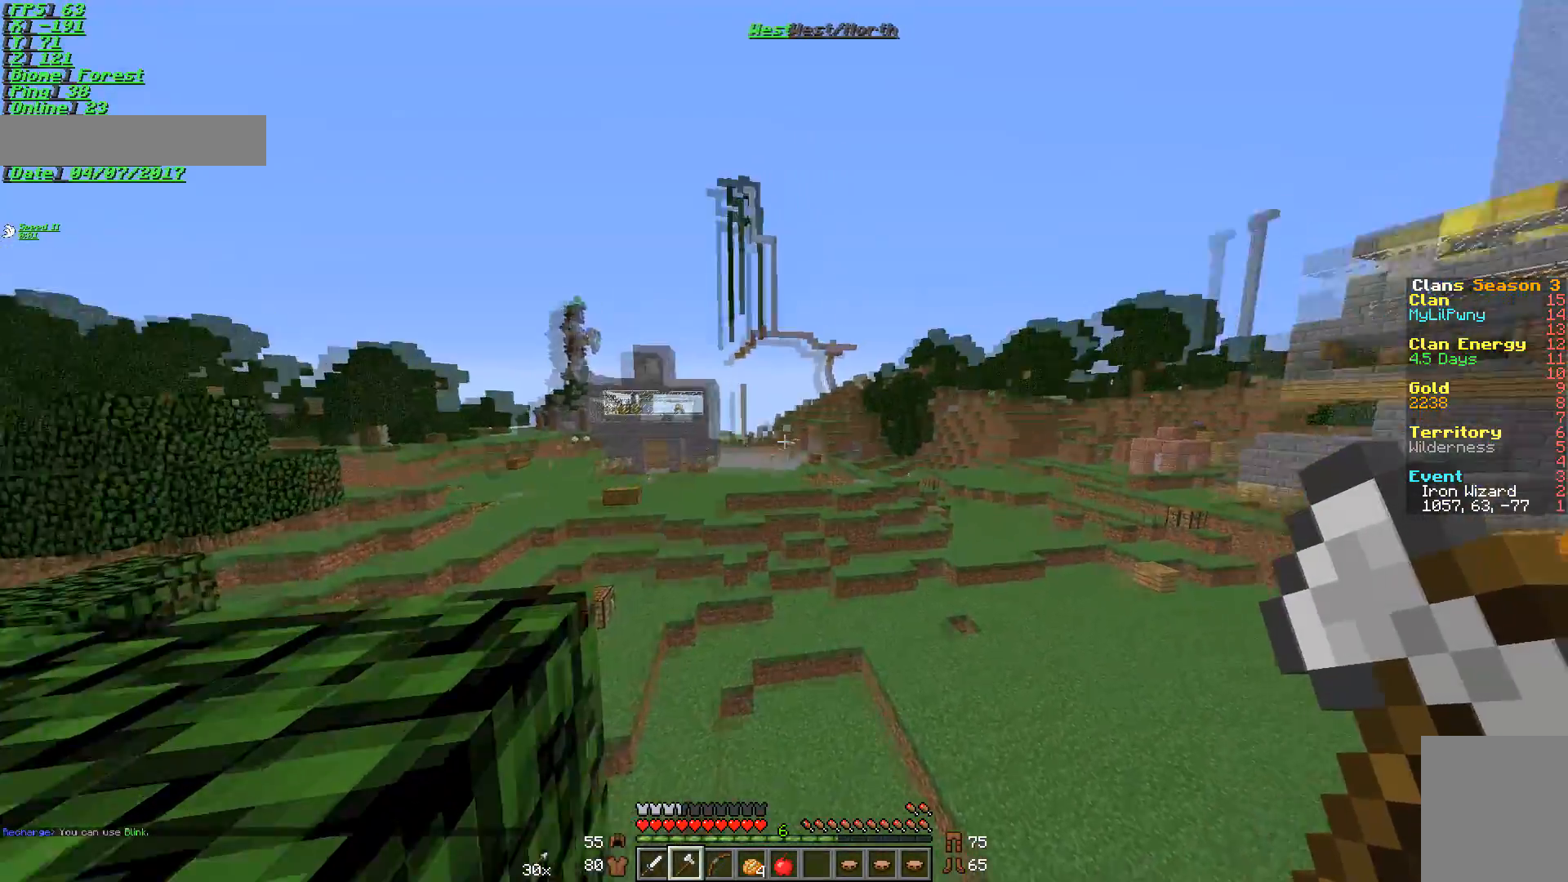
{"keys": ["d", "w"], "mouse": [], "events": [[17, "d", "down"], [167, "d", "up"], [167, "w", "down"], [384, "d", "down"]]}